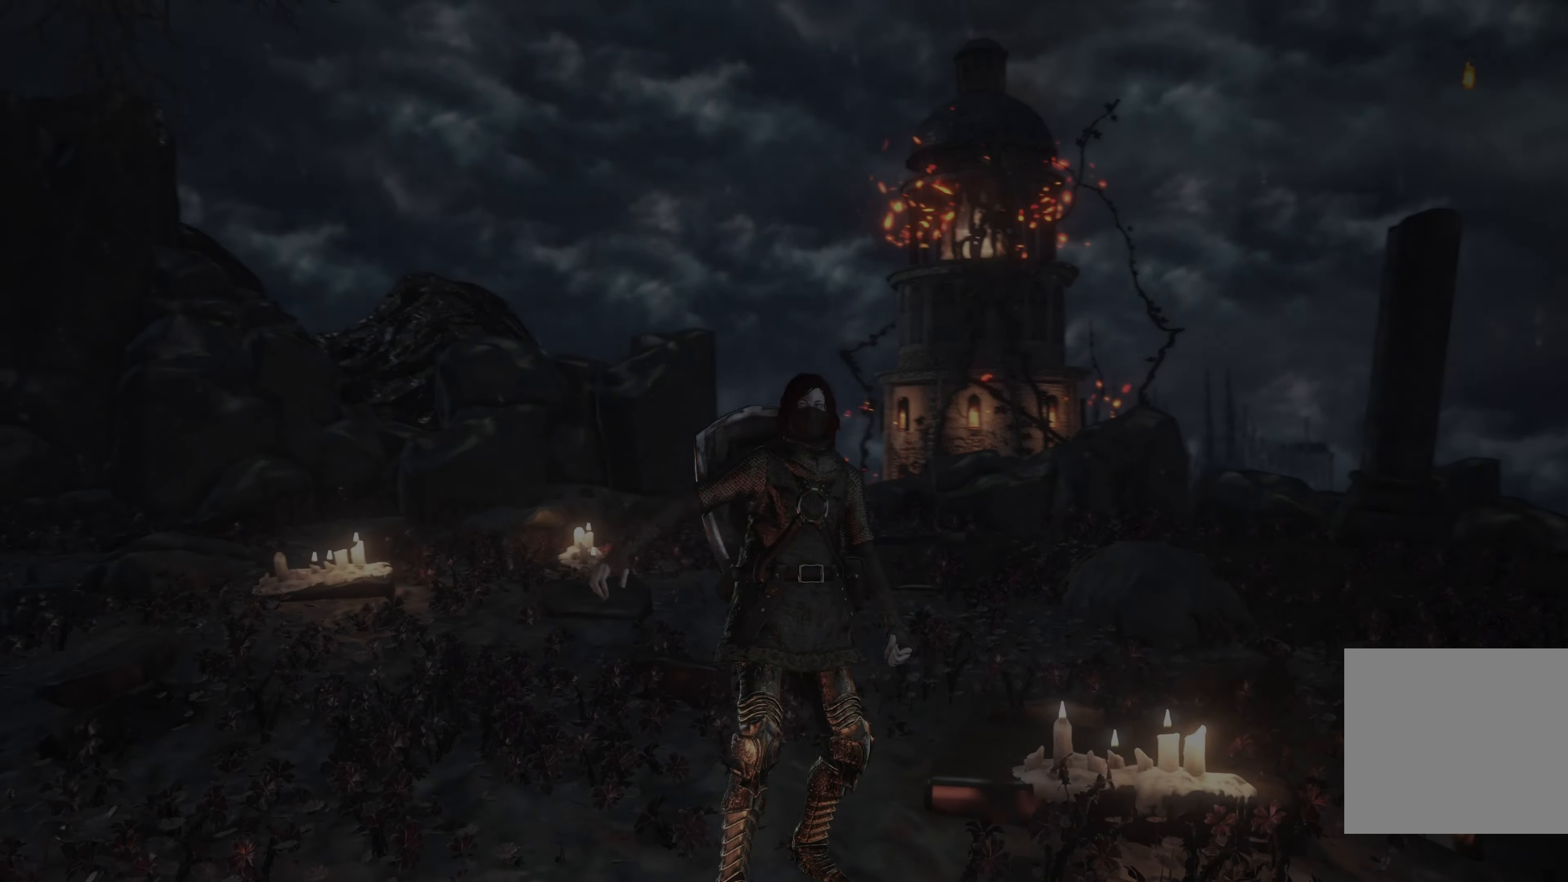
Gameplay with a controller (Xbox layout); each line is a JSON object with the inputs held at the frame after it. "events" lists button and stick changes between this image and that frame as [ms after this image, input, new state], when the widget could be followed in between. Not read: L2.
{"buttons": [], "left_stick": "center", "right_stick": "center", "events": []}
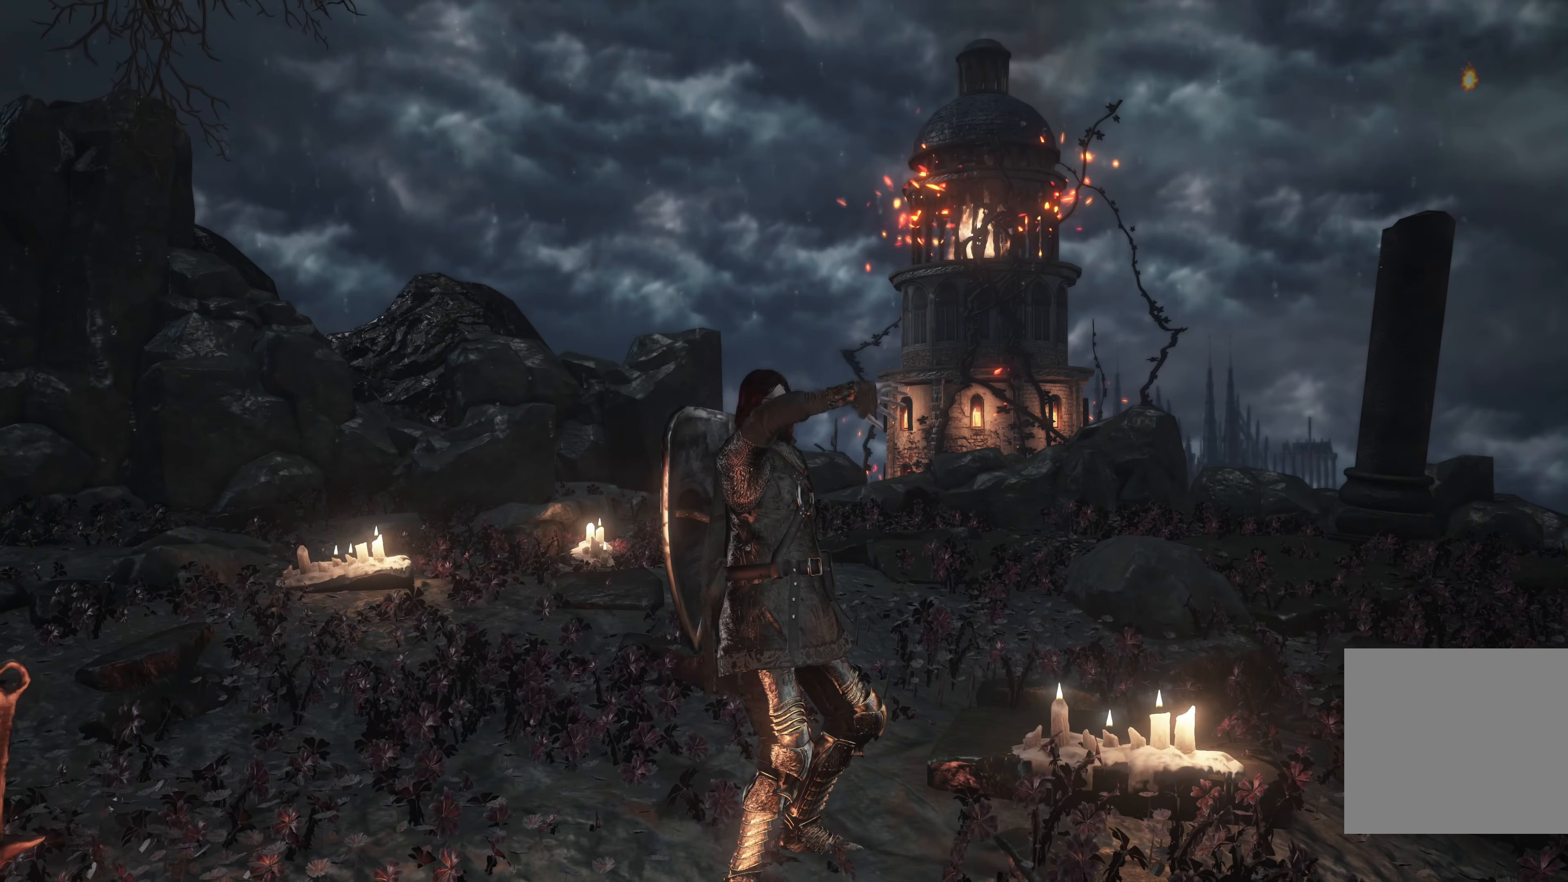
{"buttons": [], "left_stick": "center", "right_stick": "center", "events": []}
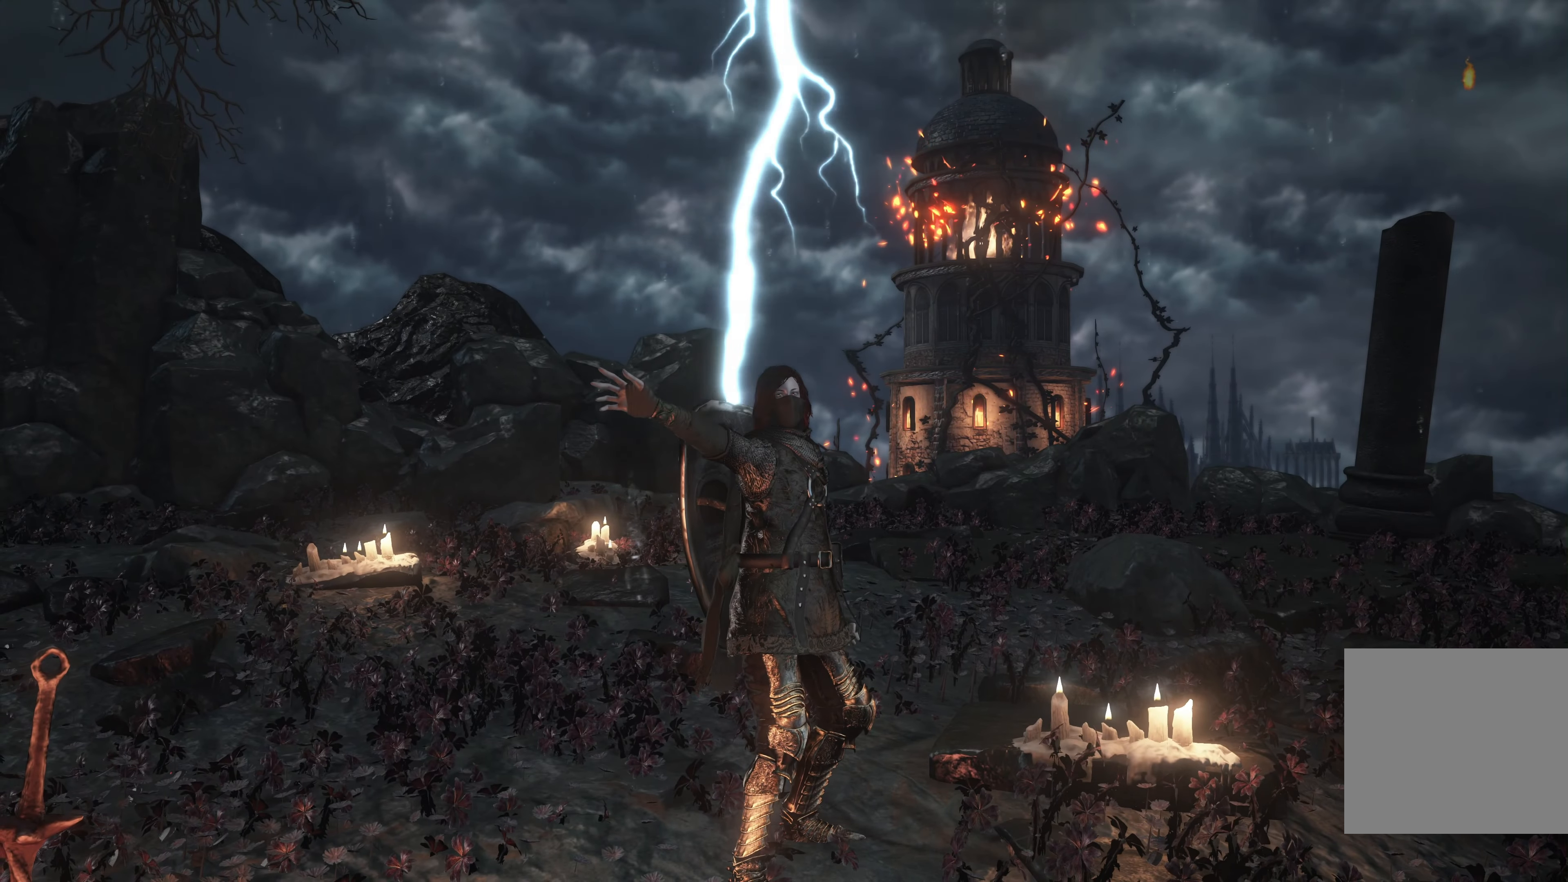
{"buttons": [], "left_stick": "center", "right_stick": "center", "events": []}
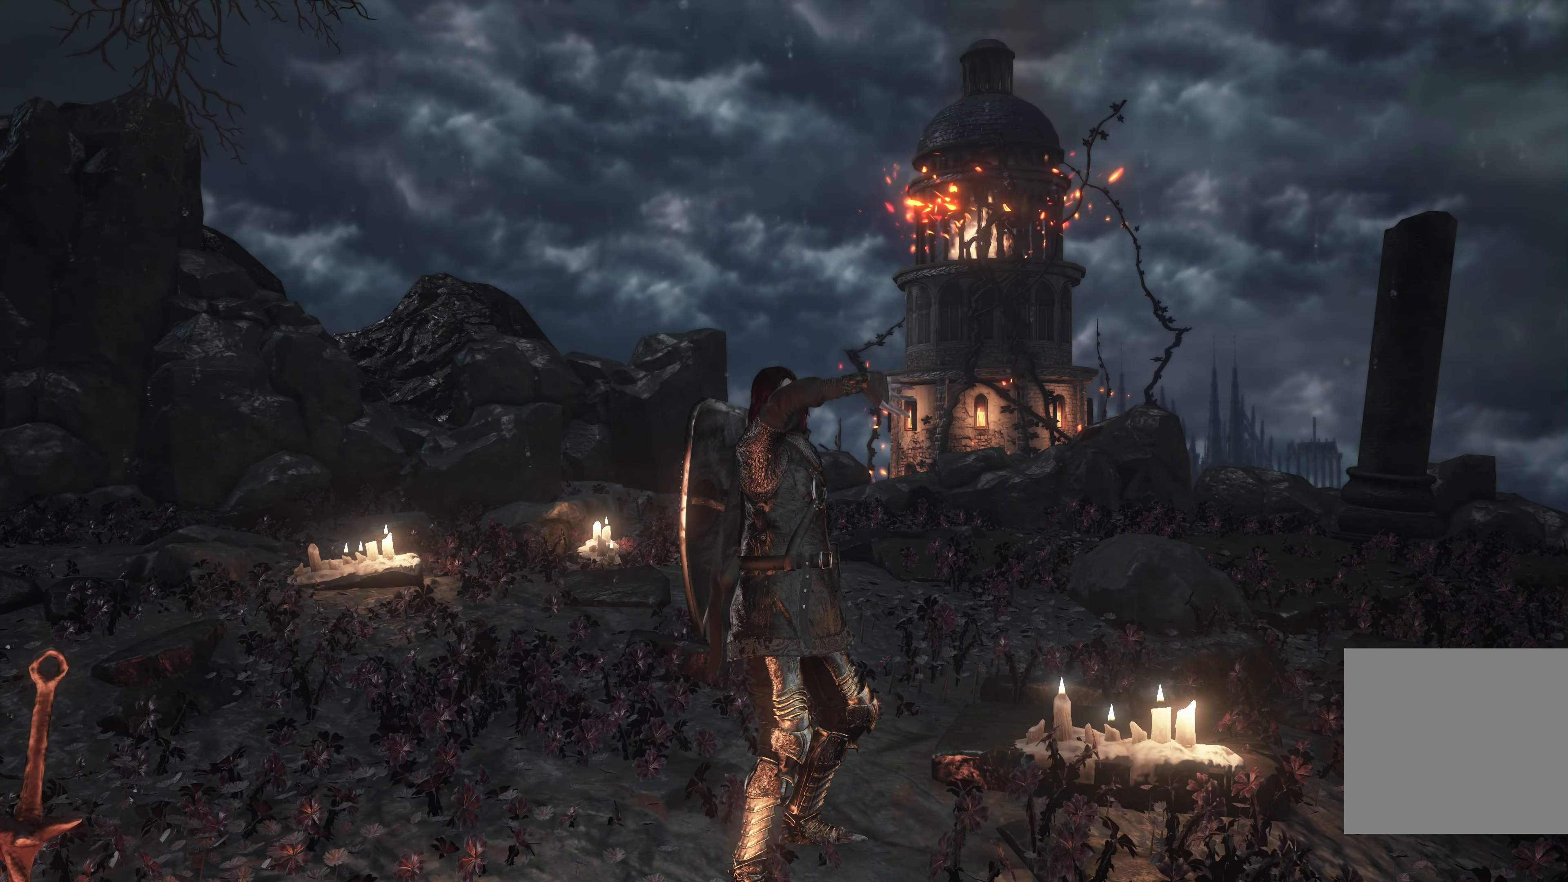
{"buttons": [], "left_stick": "center", "right_stick": "center", "events": []}
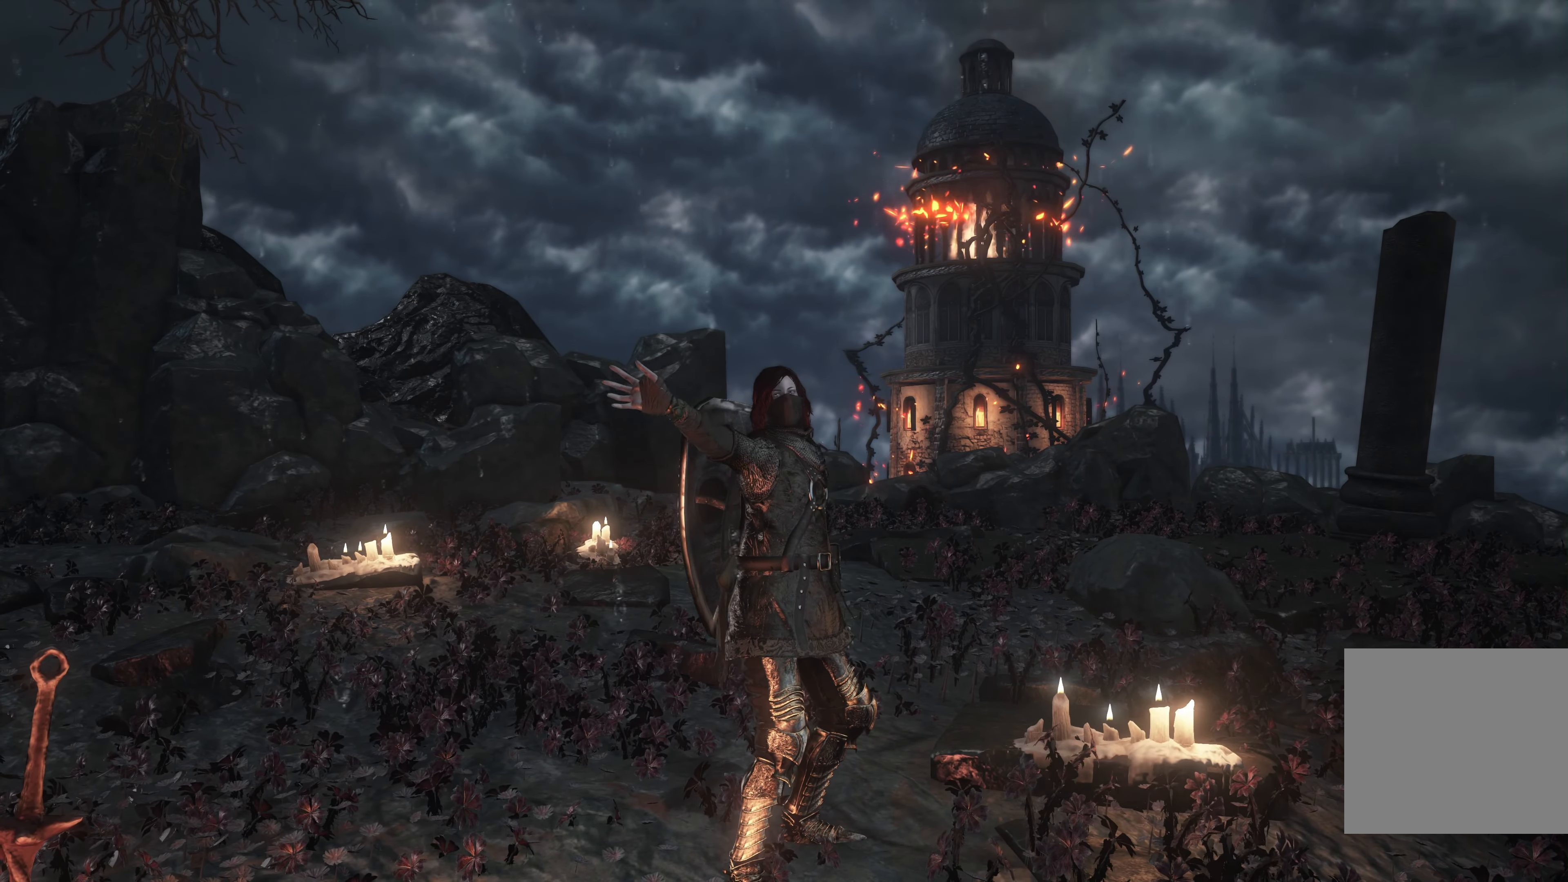
{"buttons": [], "left_stick": "center", "right_stick": "center", "events": []}
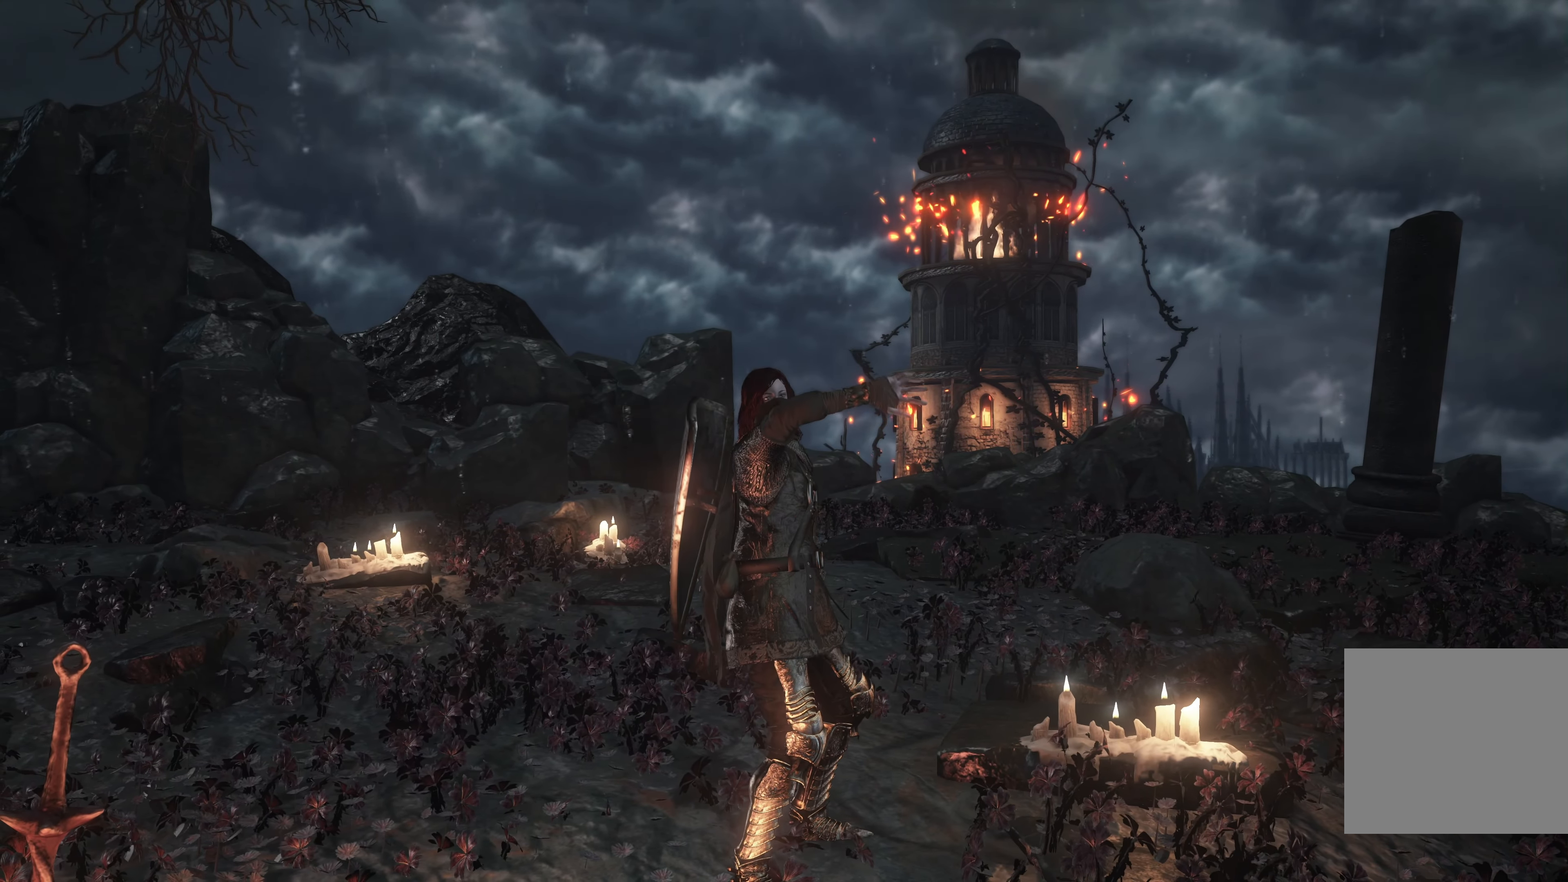
{"buttons": [], "left_stick": "center", "right_stick": "center", "events": []}
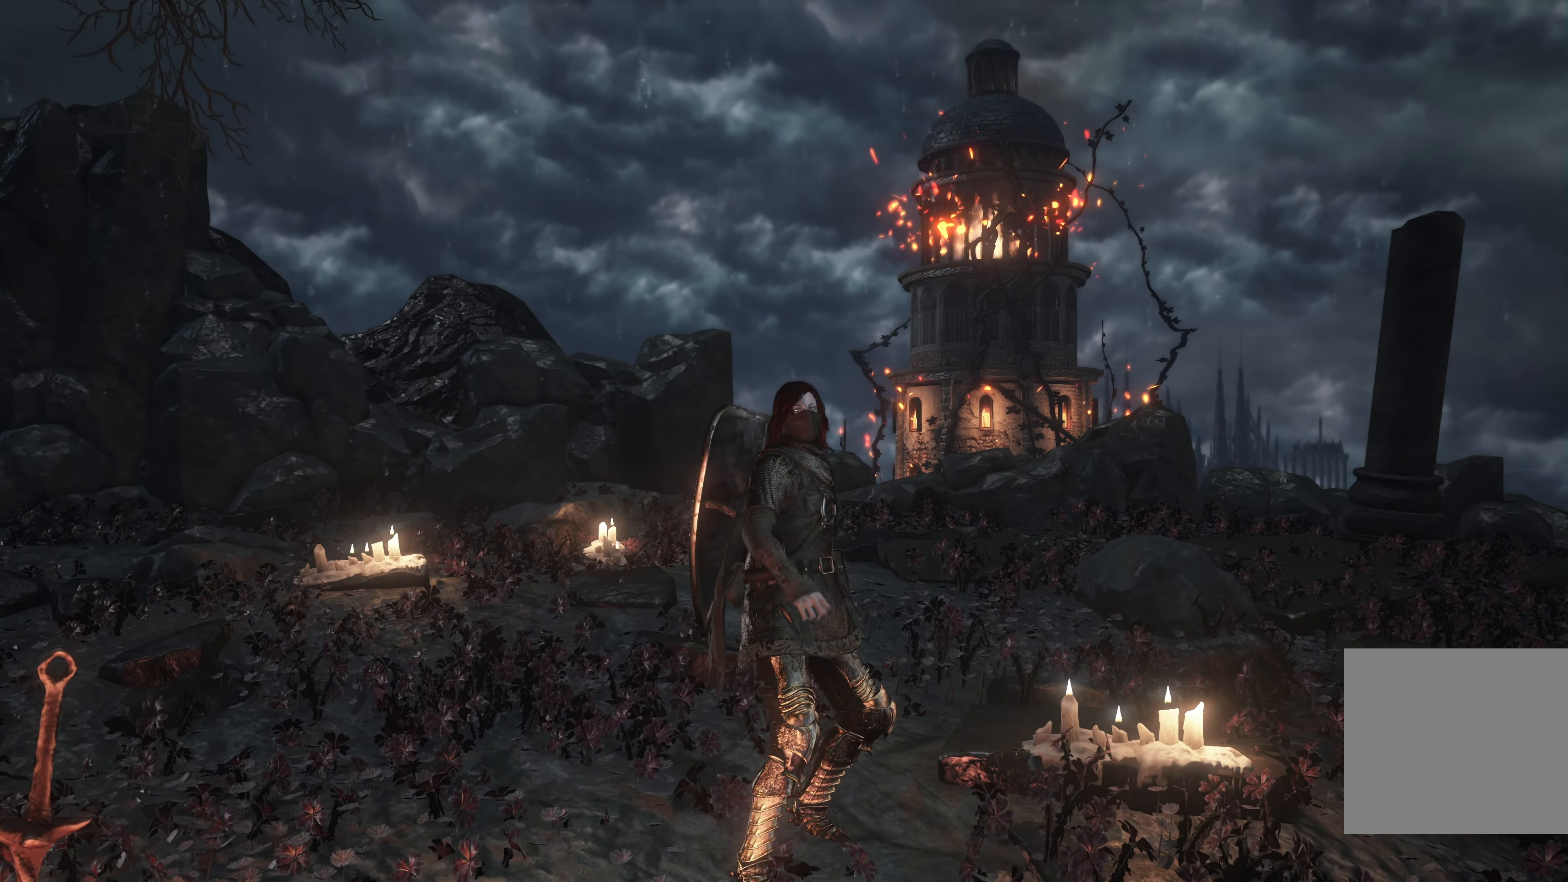
{"buttons": [], "left_stick": "center", "right_stick": "center", "events": []}
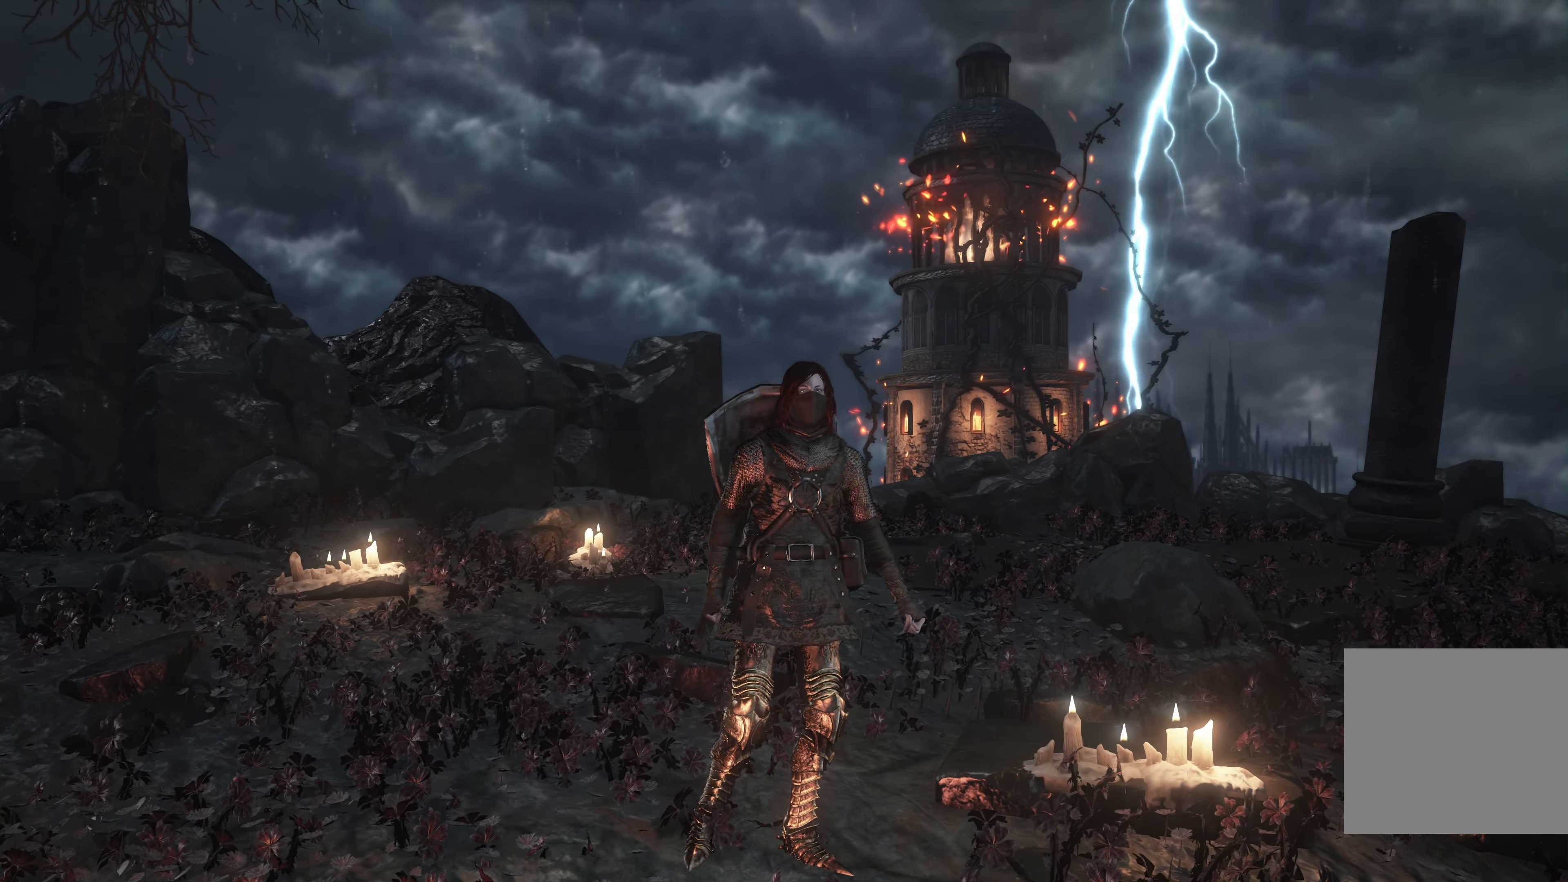
{"buttons": [], "left_stick": "center", "right_stick": "center", "events": []}
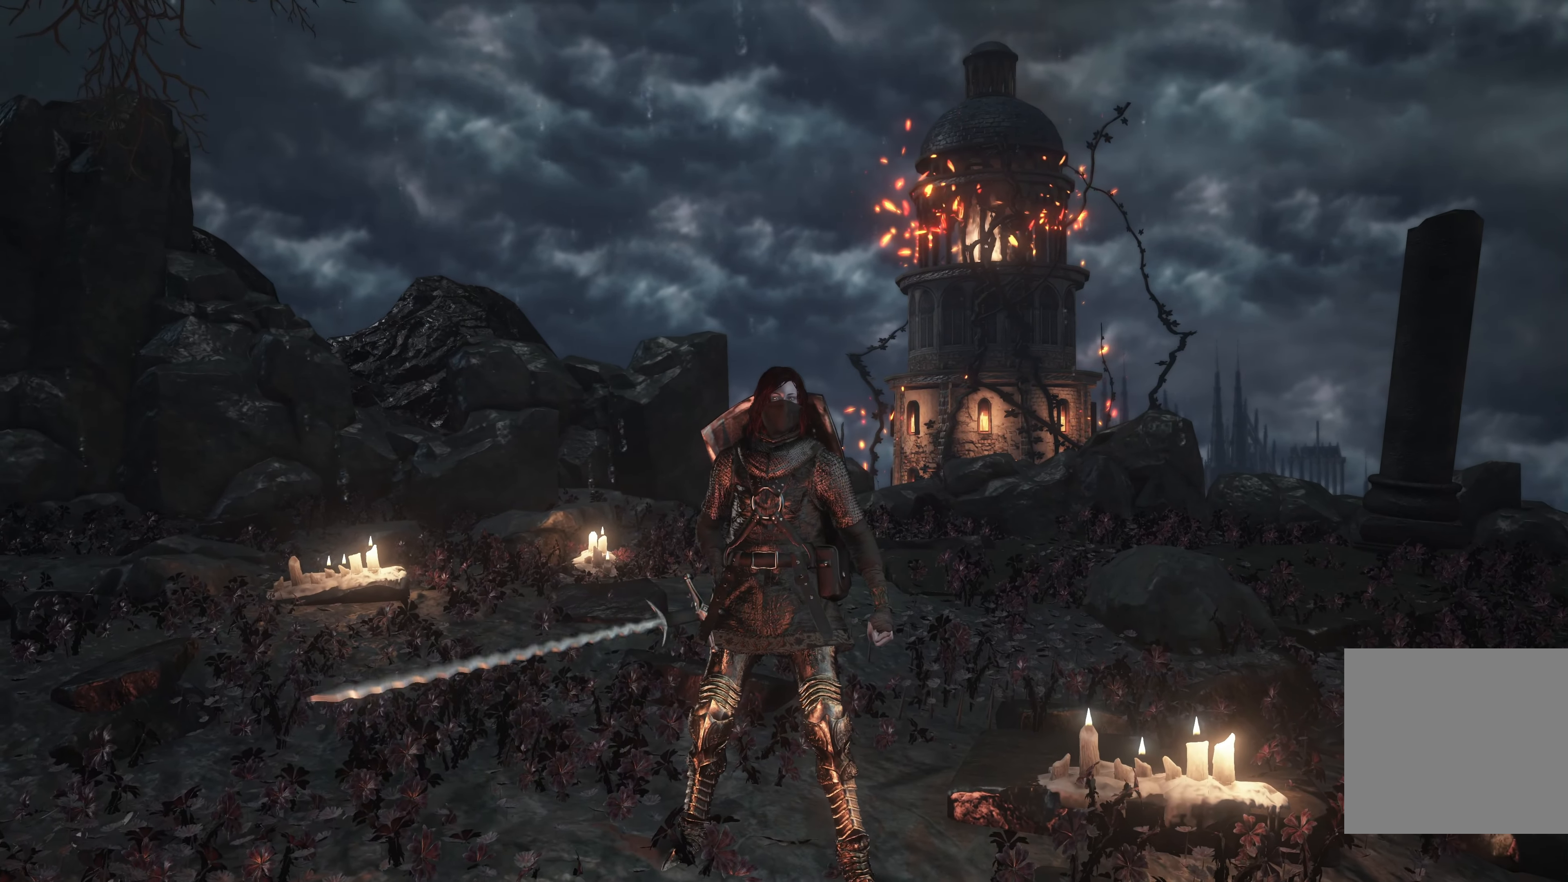
{"buttons": [], "left_stick": "center", "right_stick": "center", "events": []}
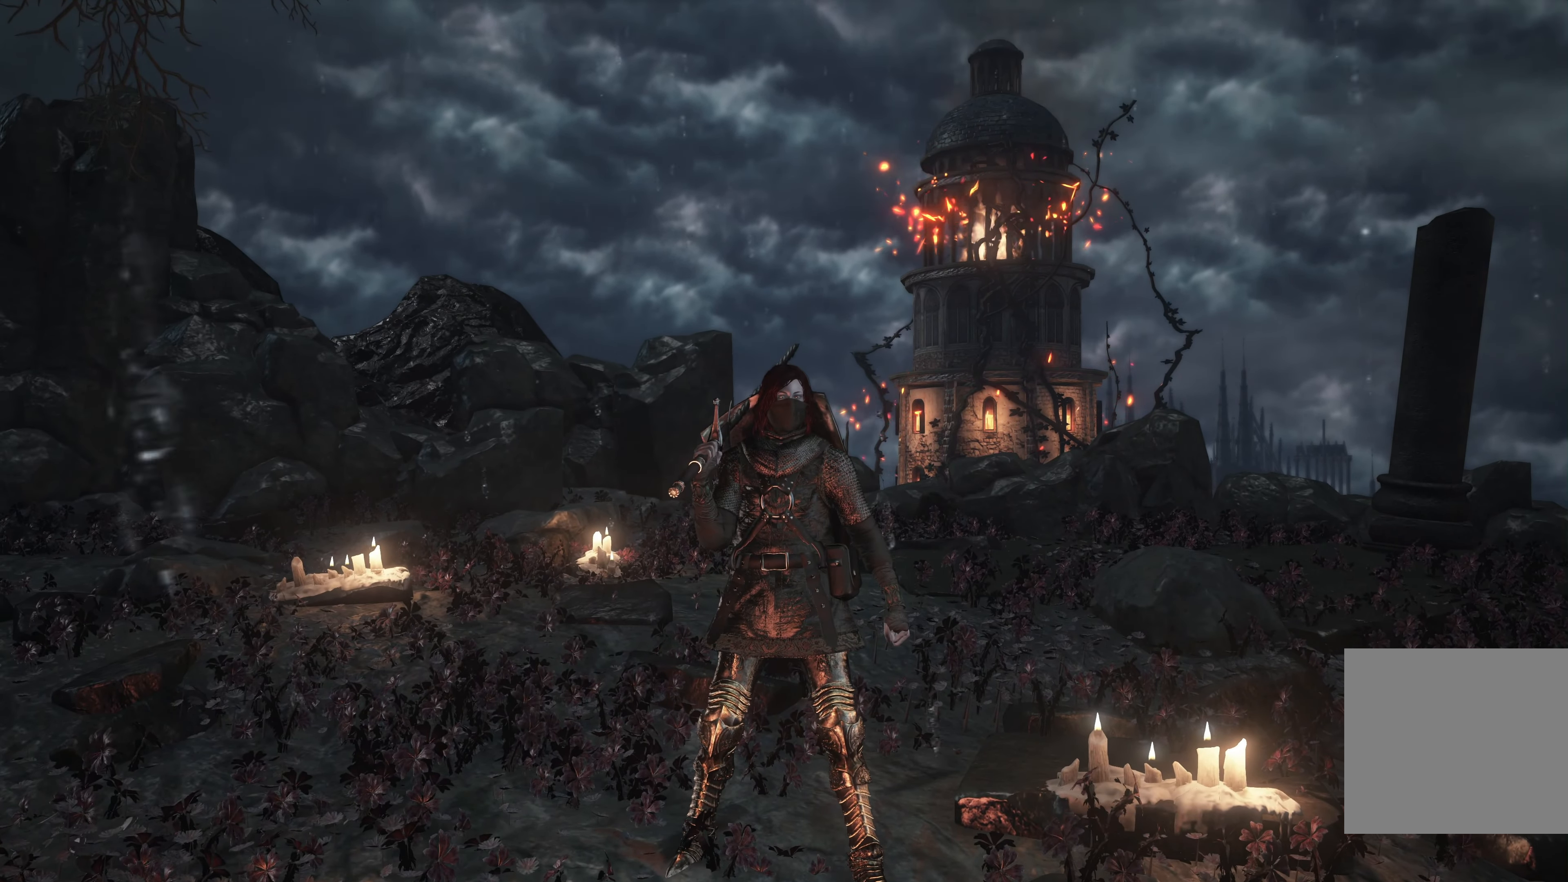
{"buttons": [], "left_stick": "center", "right_stick": "center", "events": []}
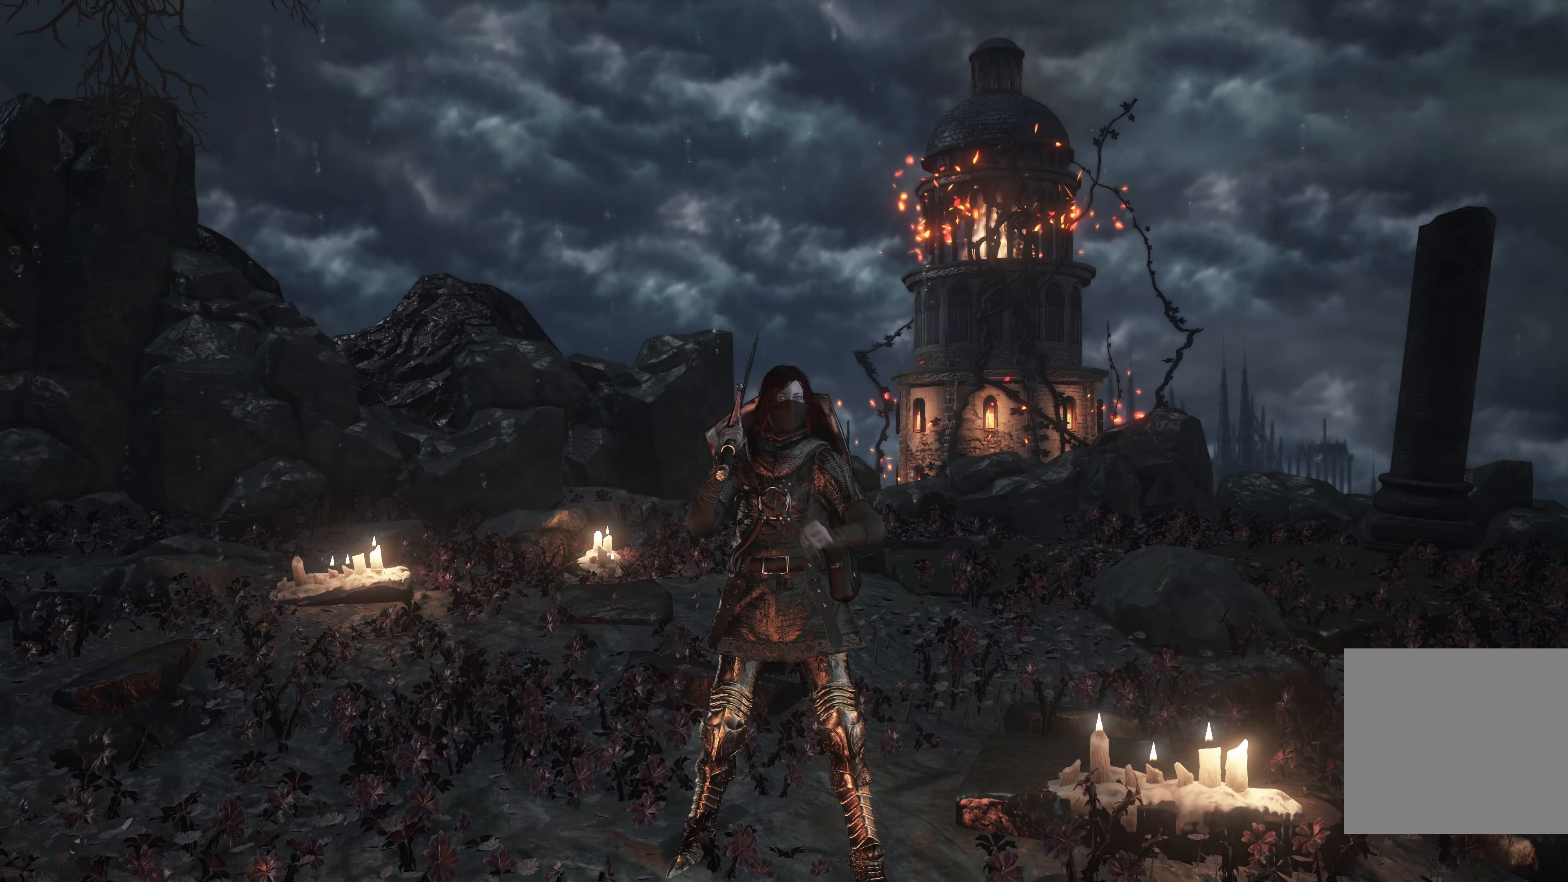
{"buttons": [], "left_stick": "up", "right_stick": "up-left", "events": [[367, "left_stick", "up"], [500, "right_stick", "up-left"]]}
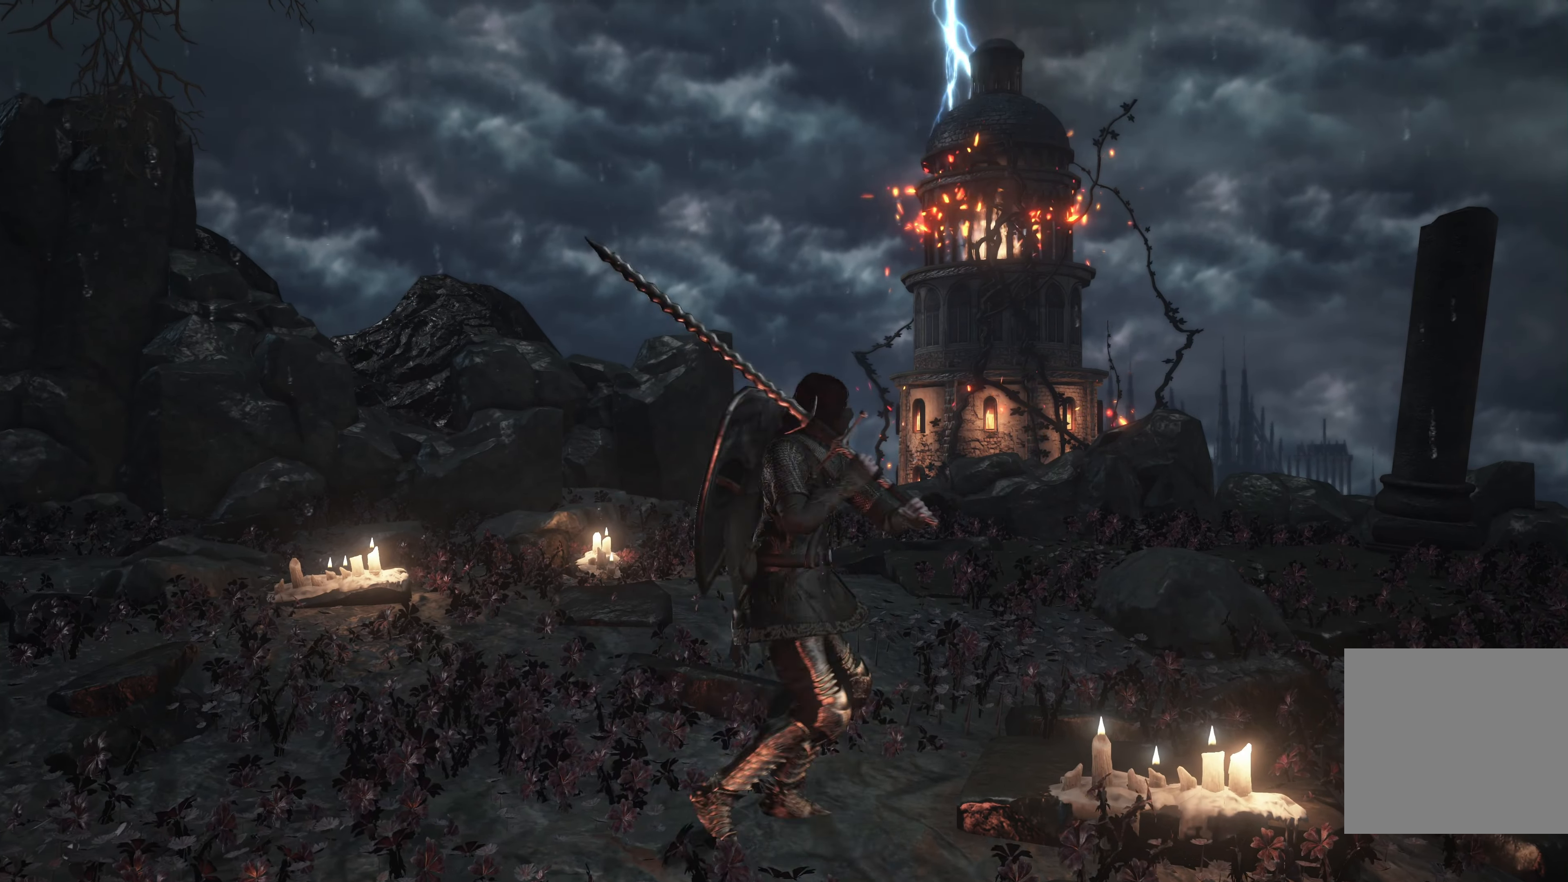
{"buttons": [], "left_stick": "up", "right_stick": "center", "events": [[217, "right_stick", "center"]]}
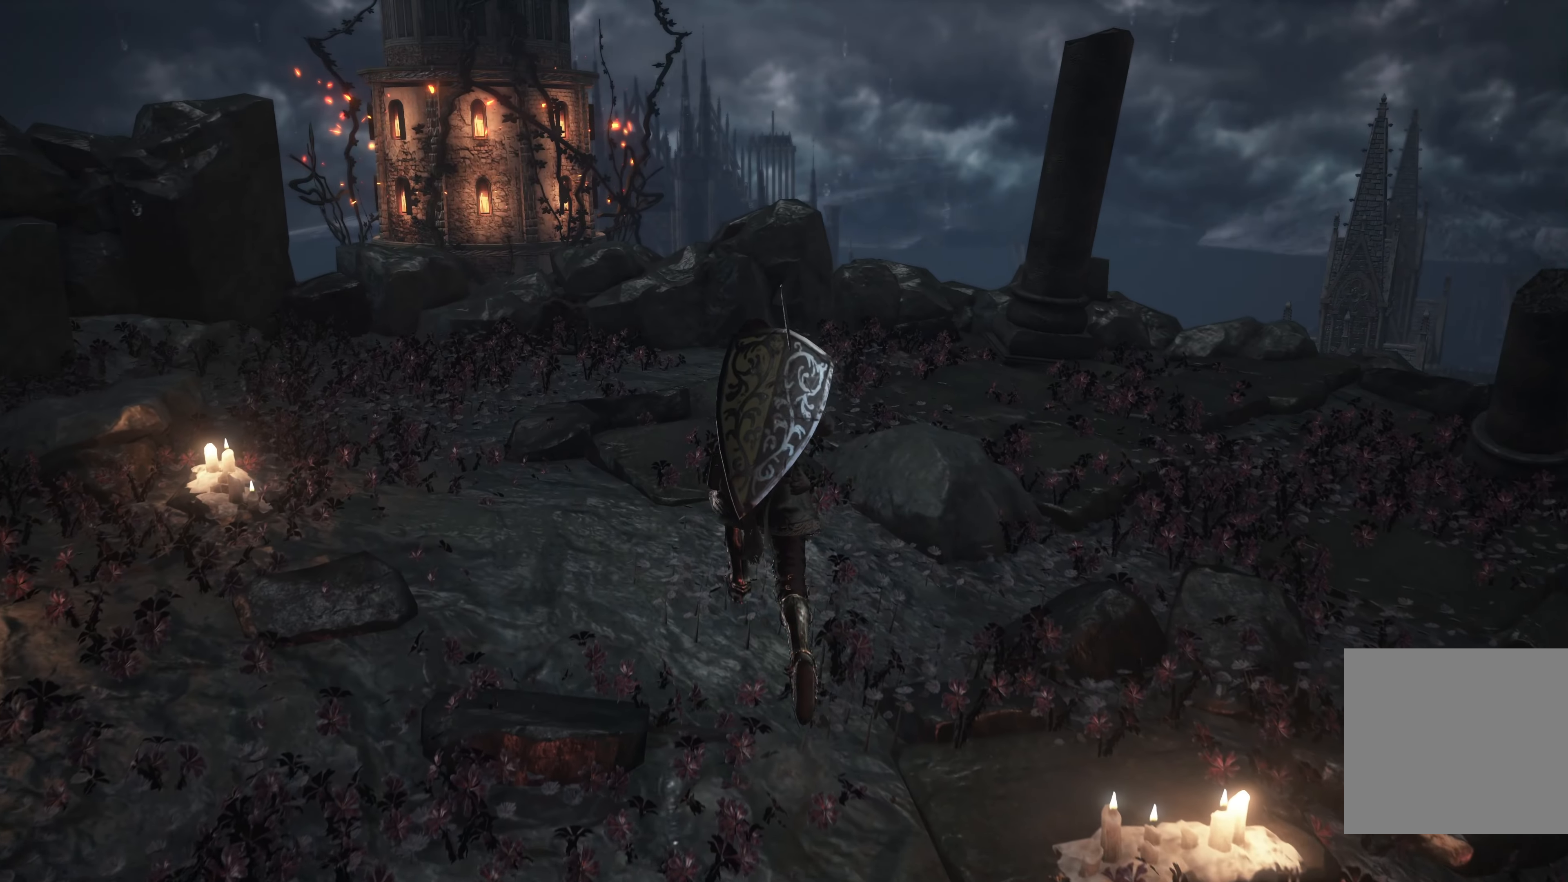
{"buttons": [], "left_stick": "up", "right_stick": "center", "events": [[150, "right_stick", "right"], [367, "right_stick", "center"]]}
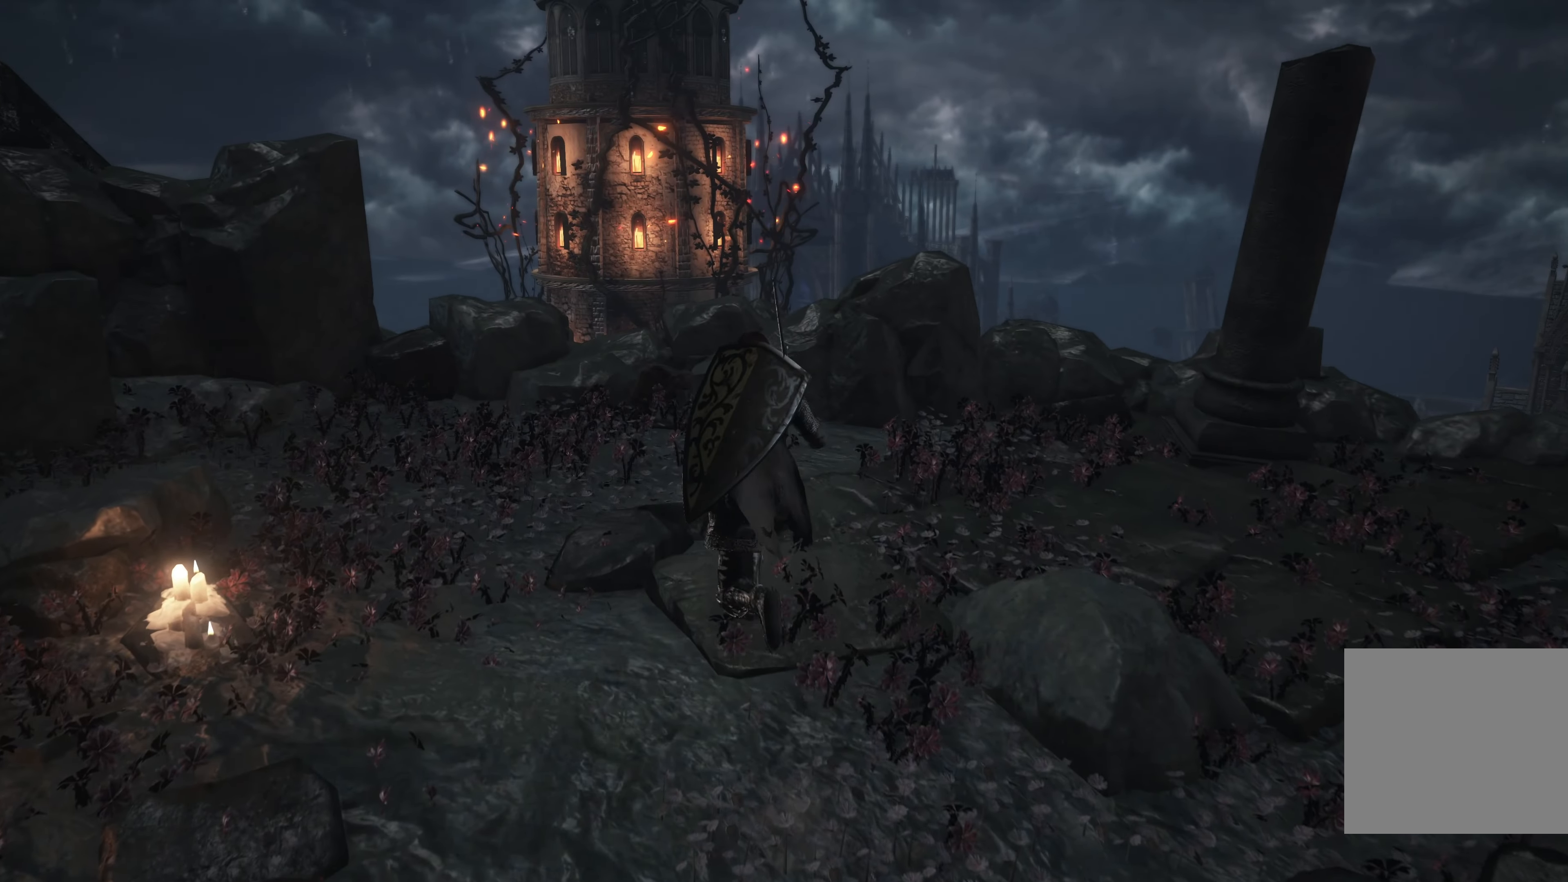
{"buttons": [], "left_stick": "up", "right_stick": "center", "events": [[334, "right_stick", "up-right"], [467, "right_stick", "center"]]}
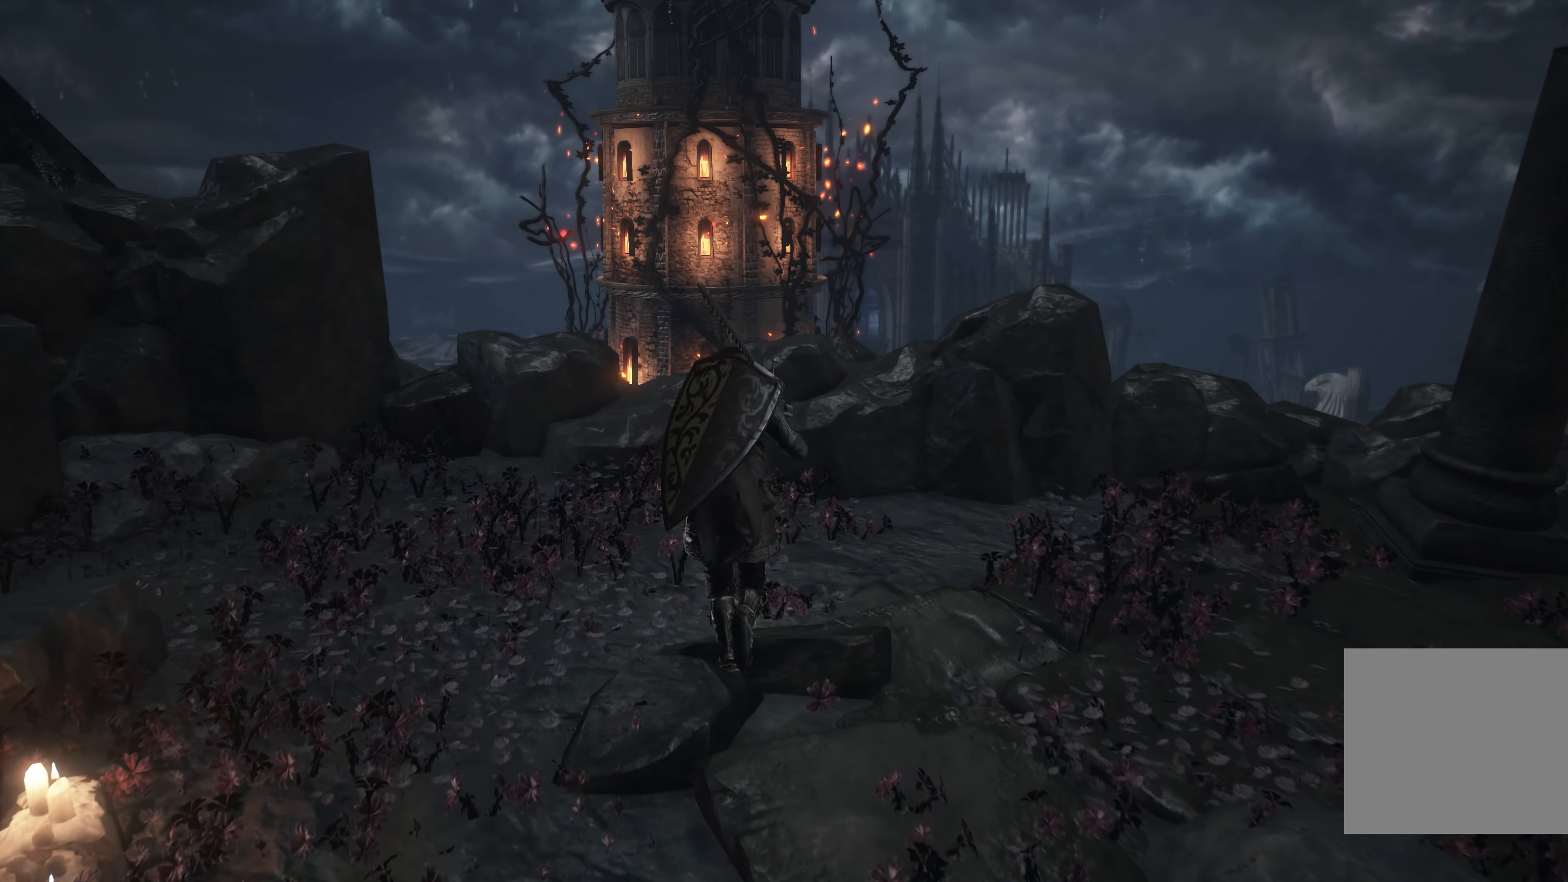
{"buttons": [], "left_stick": "up", "right_stick": "center", "events": []}
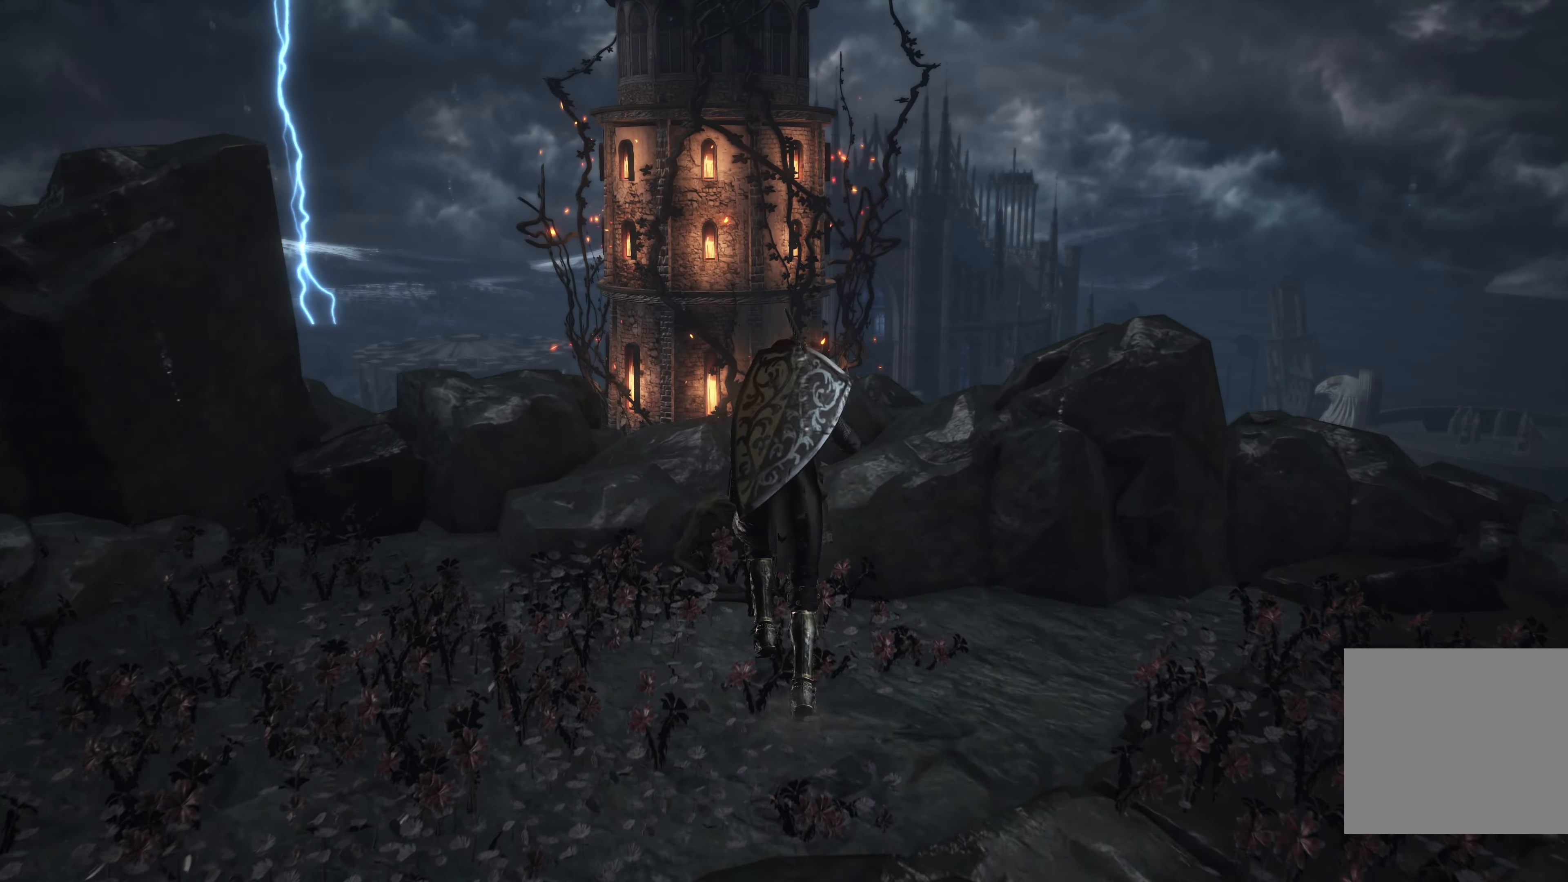
{"buttons": [], "left_stick": "center", "right_stick": "center", "events": [[484, "left_stick", "center"]]}
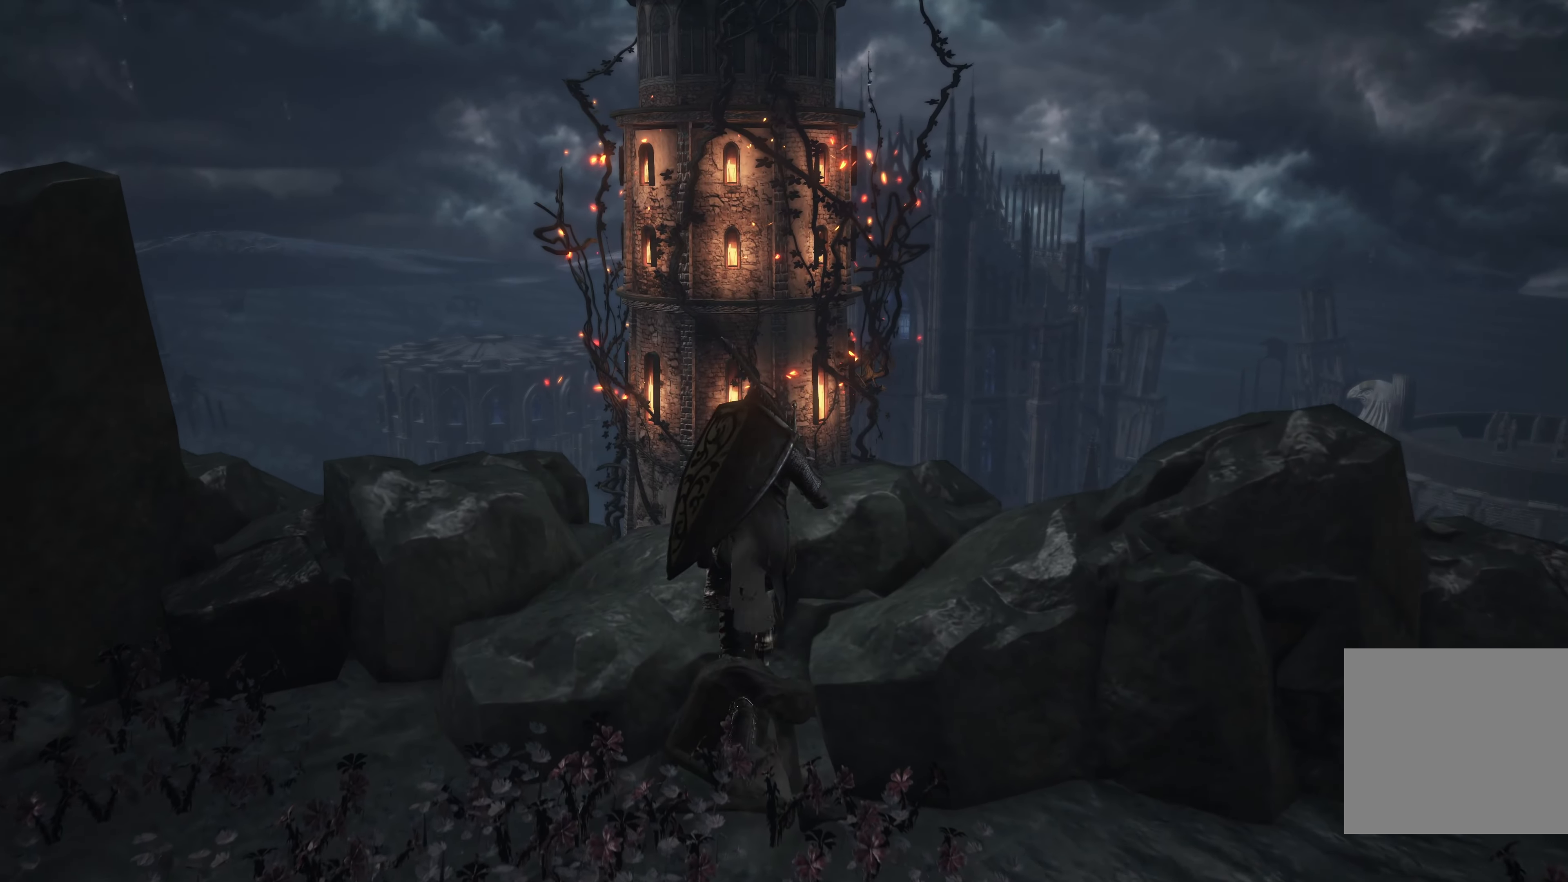
{"buttons": [], "left_stick": "center", "right_stick": "center", "events": [[150, "right_stick", "up"], [384, "right_stick", "center"]]}
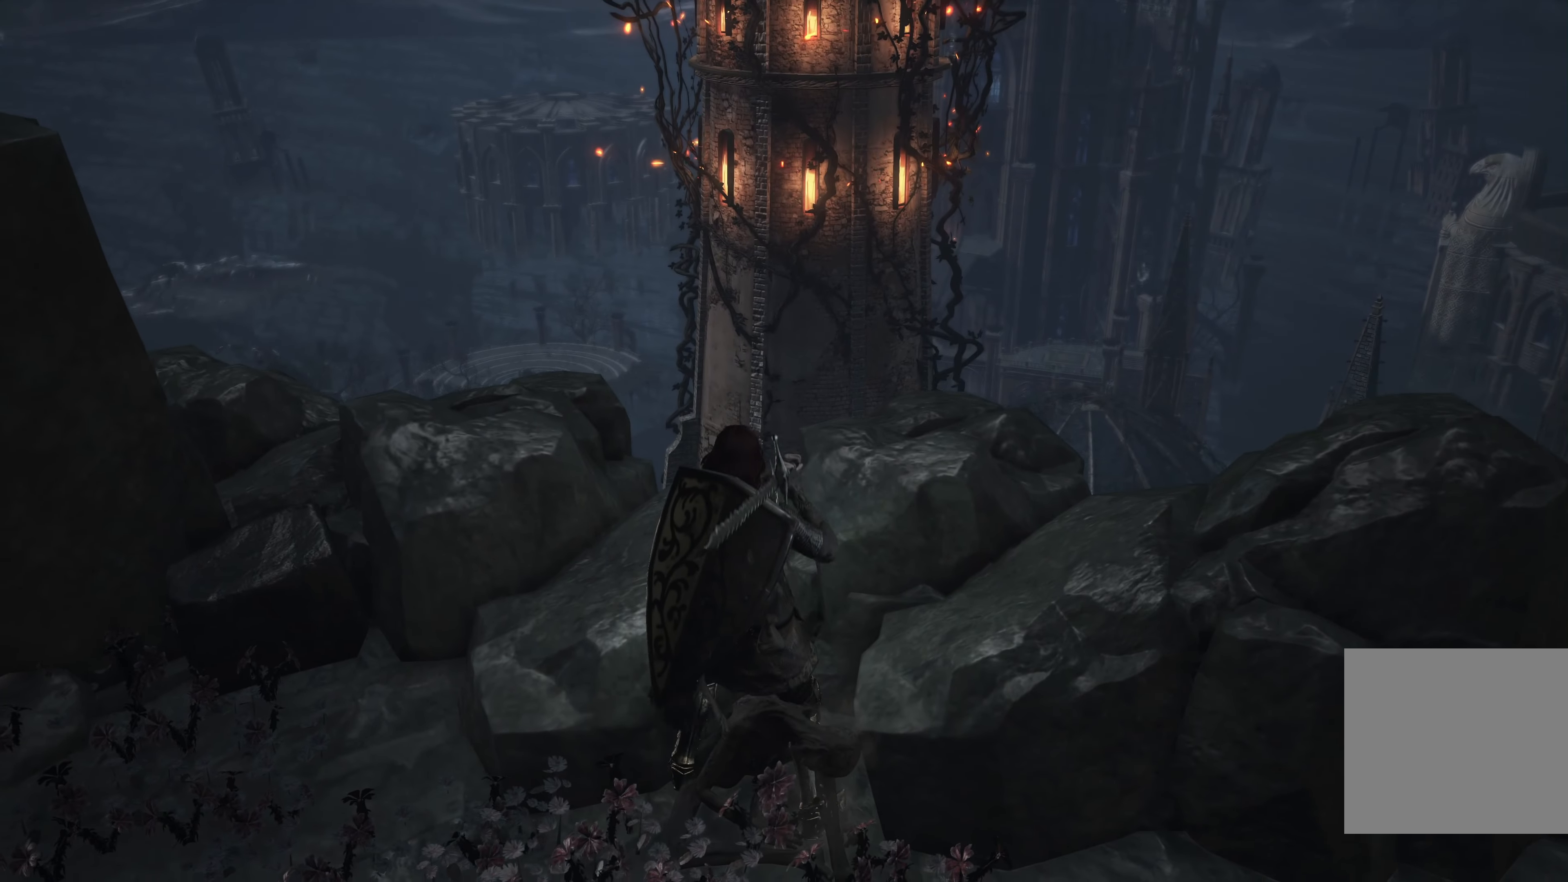
{"buttons": [], "left_stick": "up", "right_stick": "center", "events": [[200, "left_stick", "up"]]}
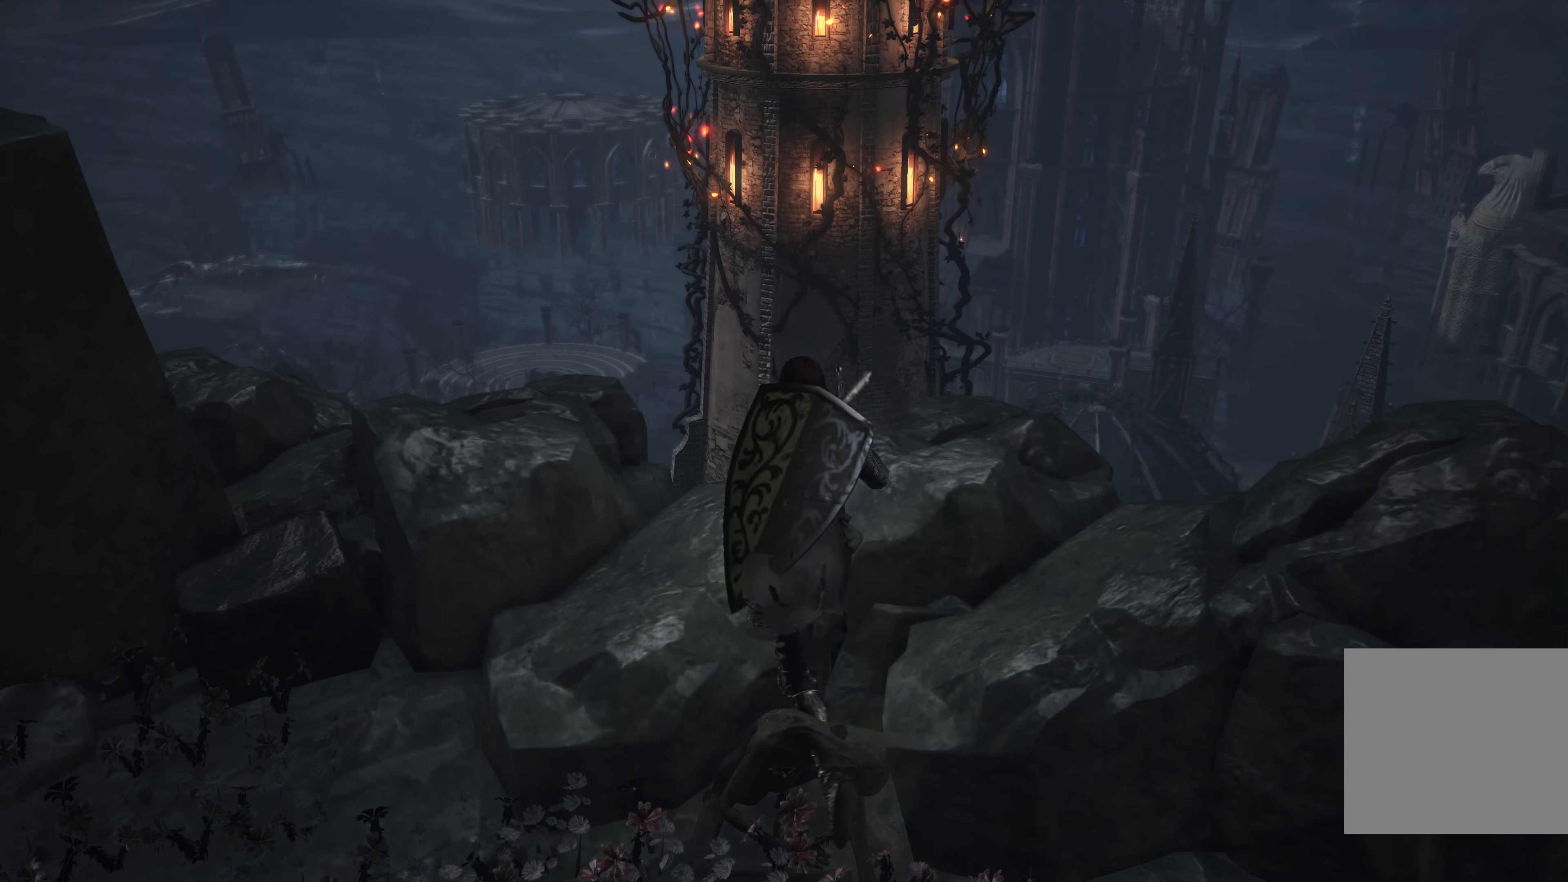
{"buttons": [], "left_stick": "up", "right_stick": "center", "events": [[17, "left_stick", "center"], [117, "right_stick", "up"], [284, "right_stick", "up-left"], [384, "right_stick", "center"], [417, "left_stick", "up"]]}
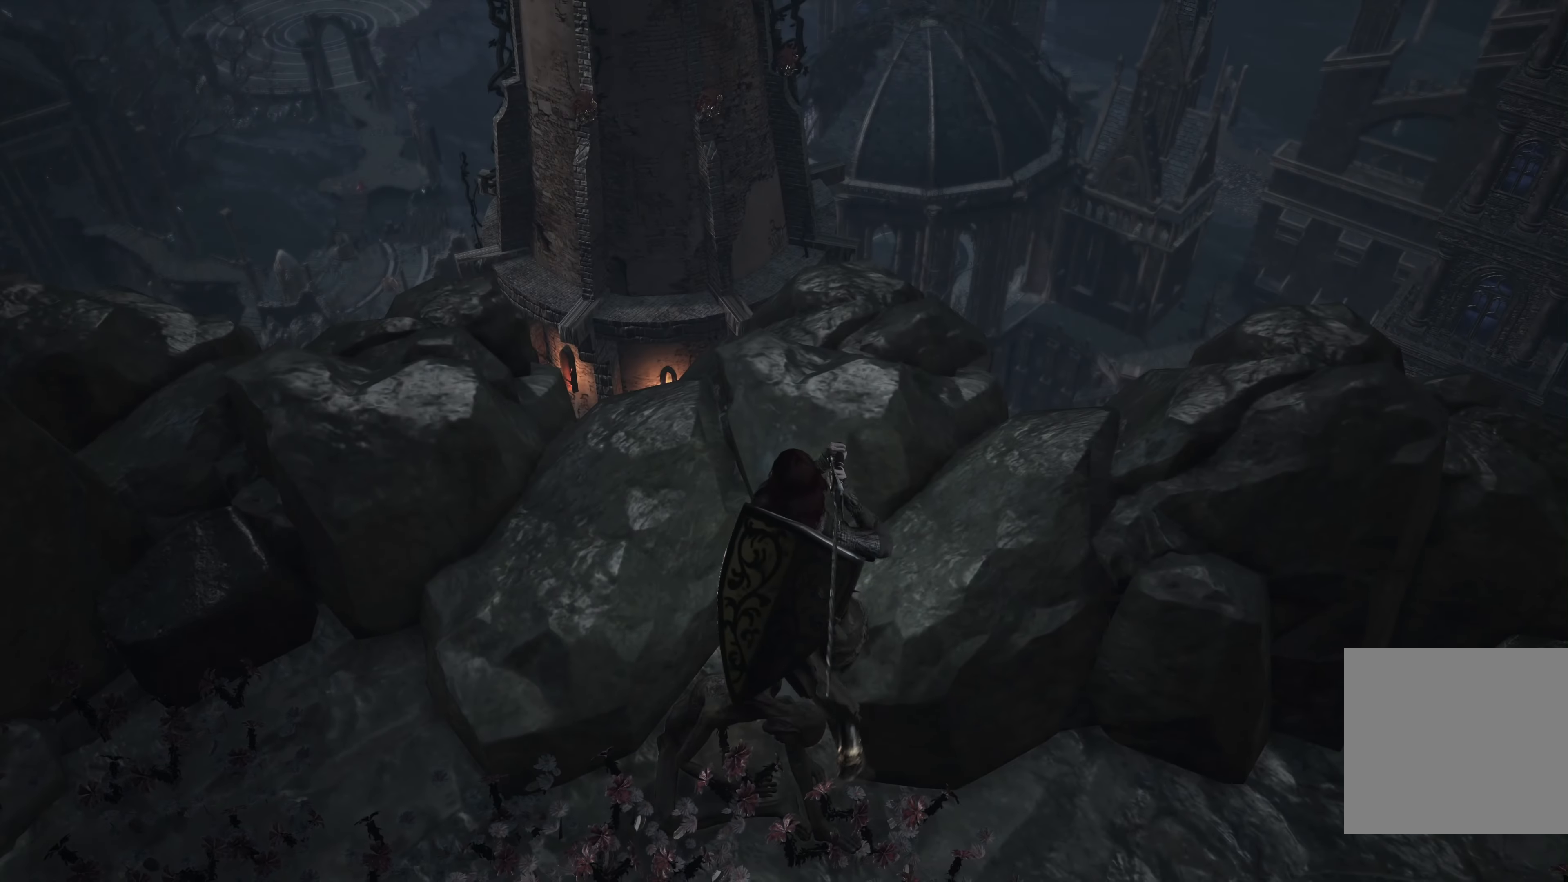
{"buttons": [], "left_stick": "center", "right_stick": "center", "events": [[166, "left_stick", "center"]]}
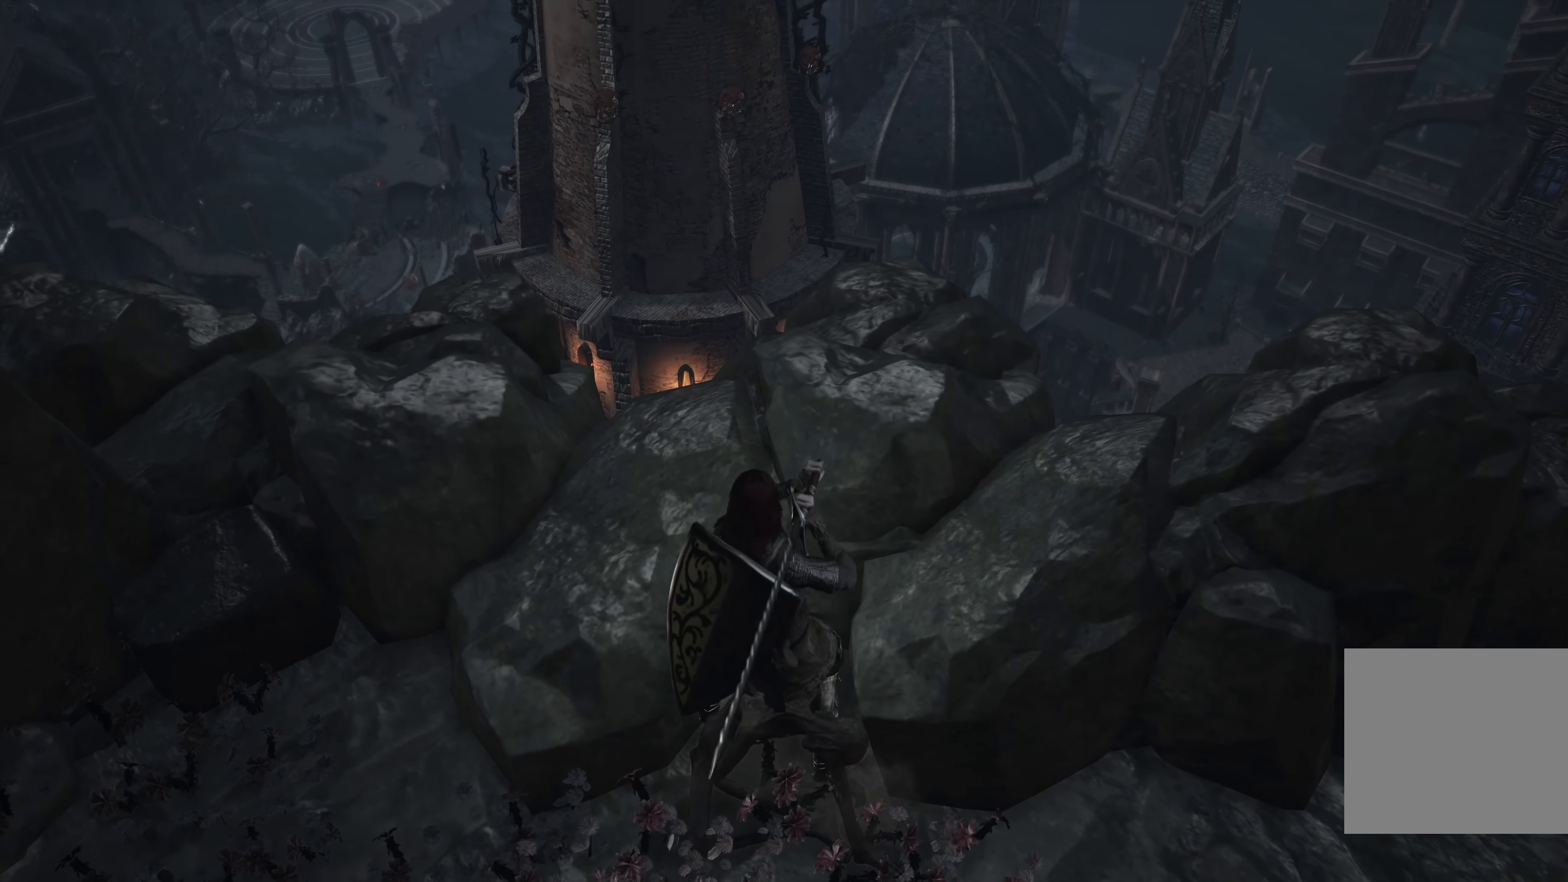
{"buttons": [], "left_stick": "up", "right_stick": "center", "events": [[366, "left_stick", "up"]]}
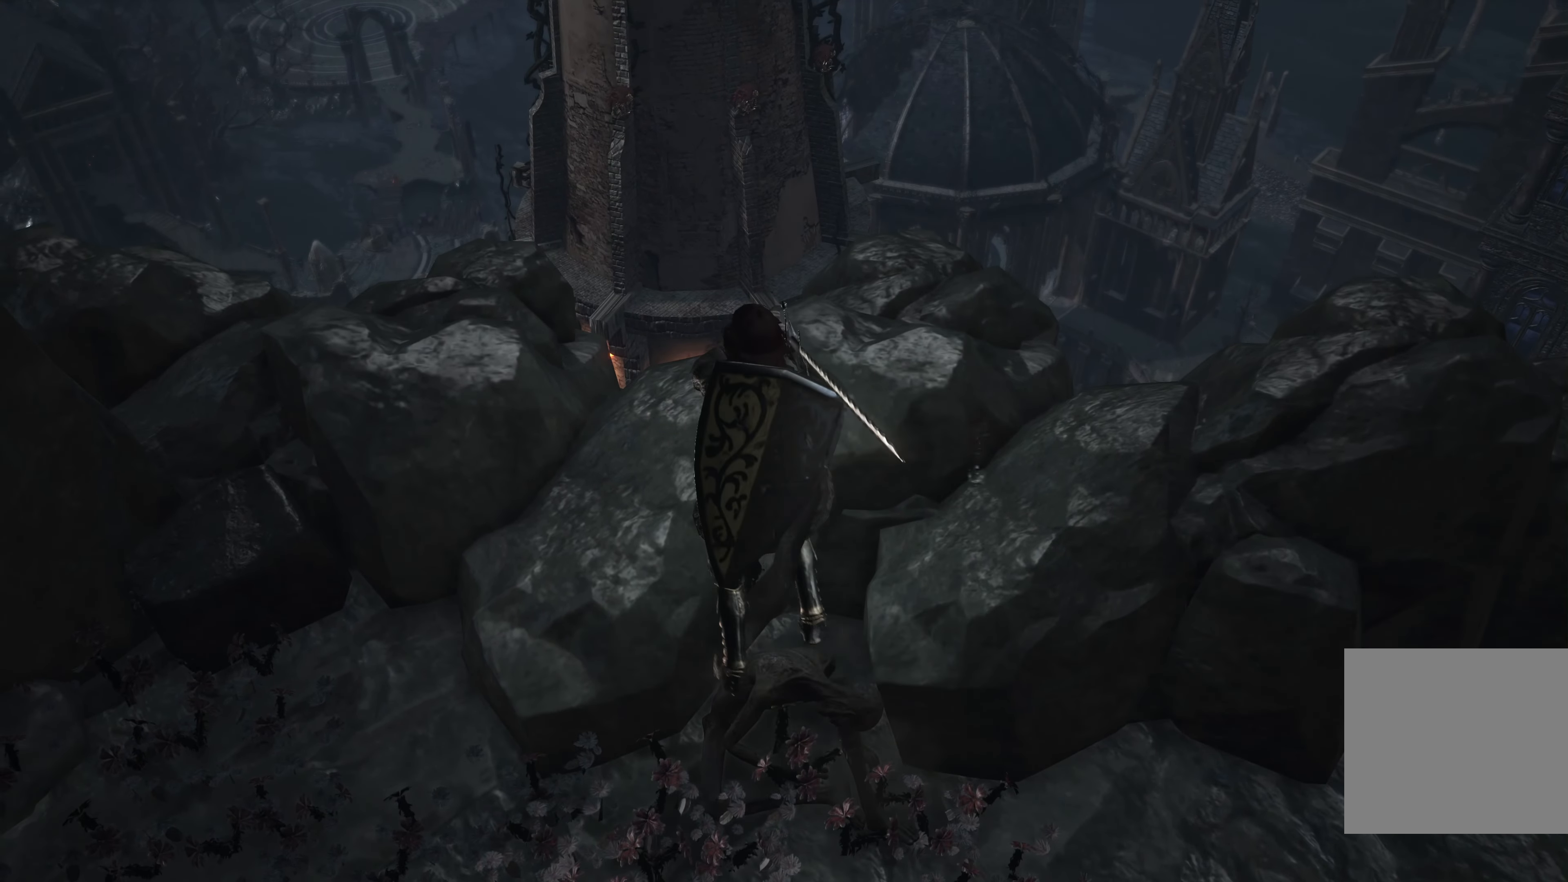
{"buttons": [], "left_stick": "center", "right_stick": "center", "events": [[233, "left_stick", "center"]]}
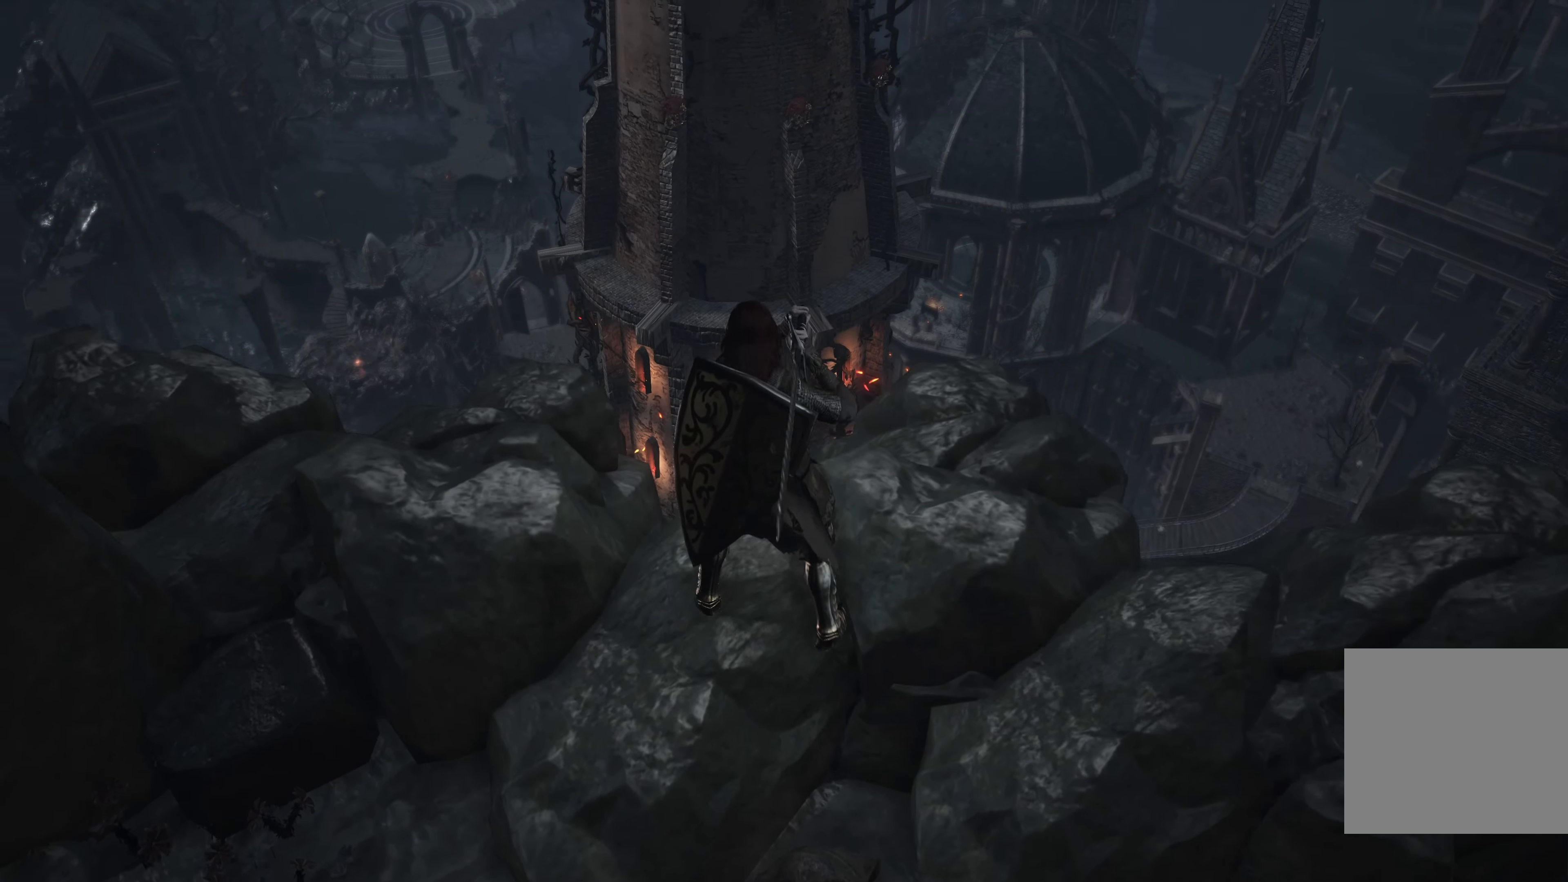
{"buttons": [], "left_stick": "center", "right_stick": "center", "events": [[150, "right_stick", "up-left"], [350, "right_stick", "center"]]}
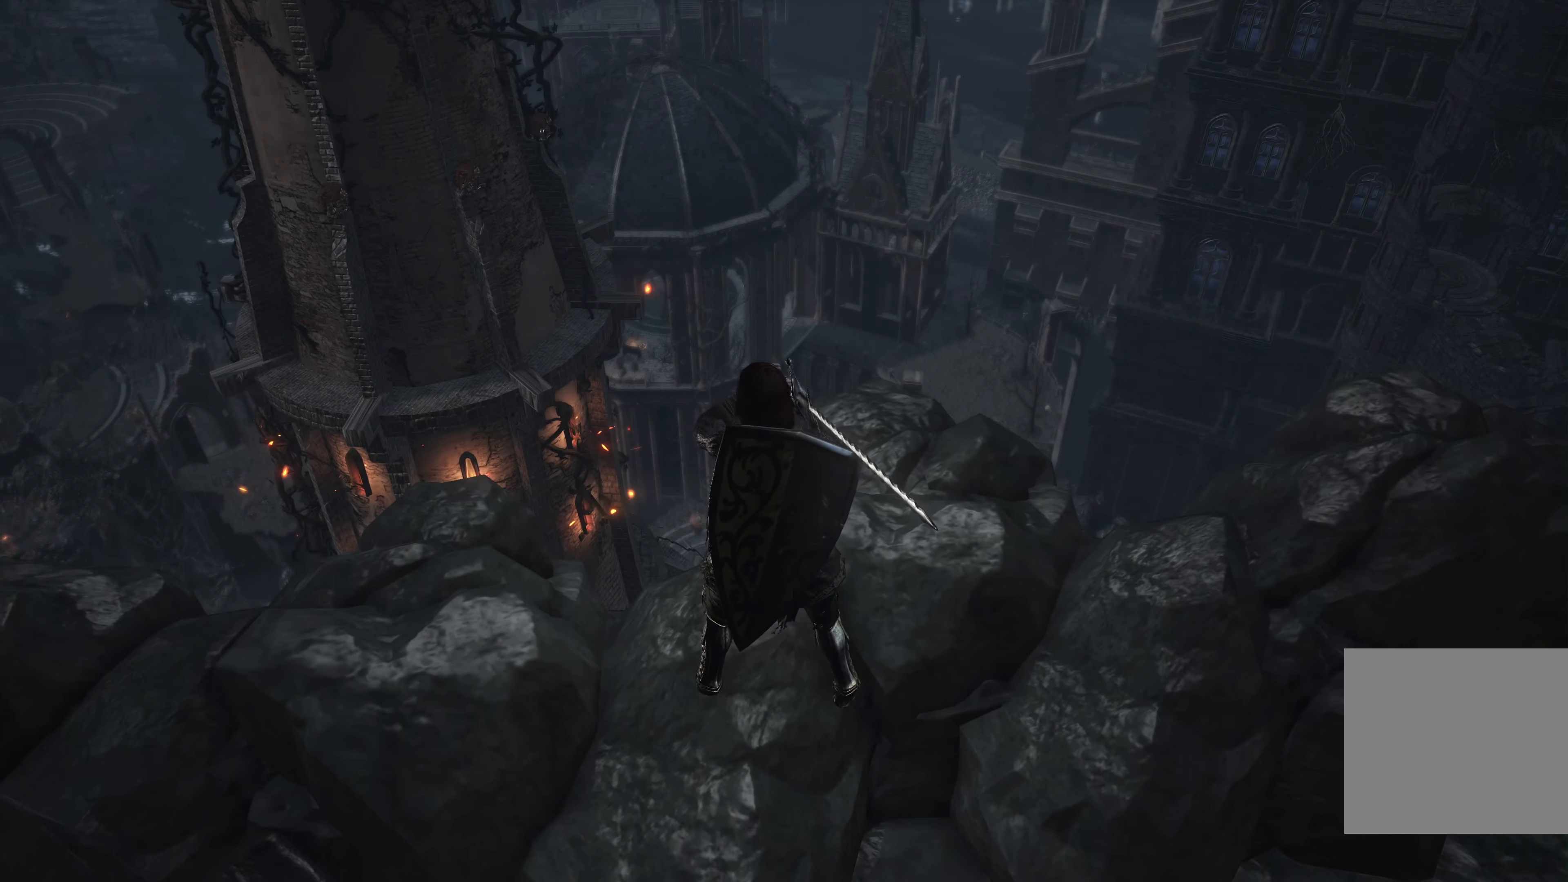
{"buttons": [], "left_stick": "center", "right_stick": "center", "events": [[116, "right_stick", "up"], [300, "right_stick", "center"]]}
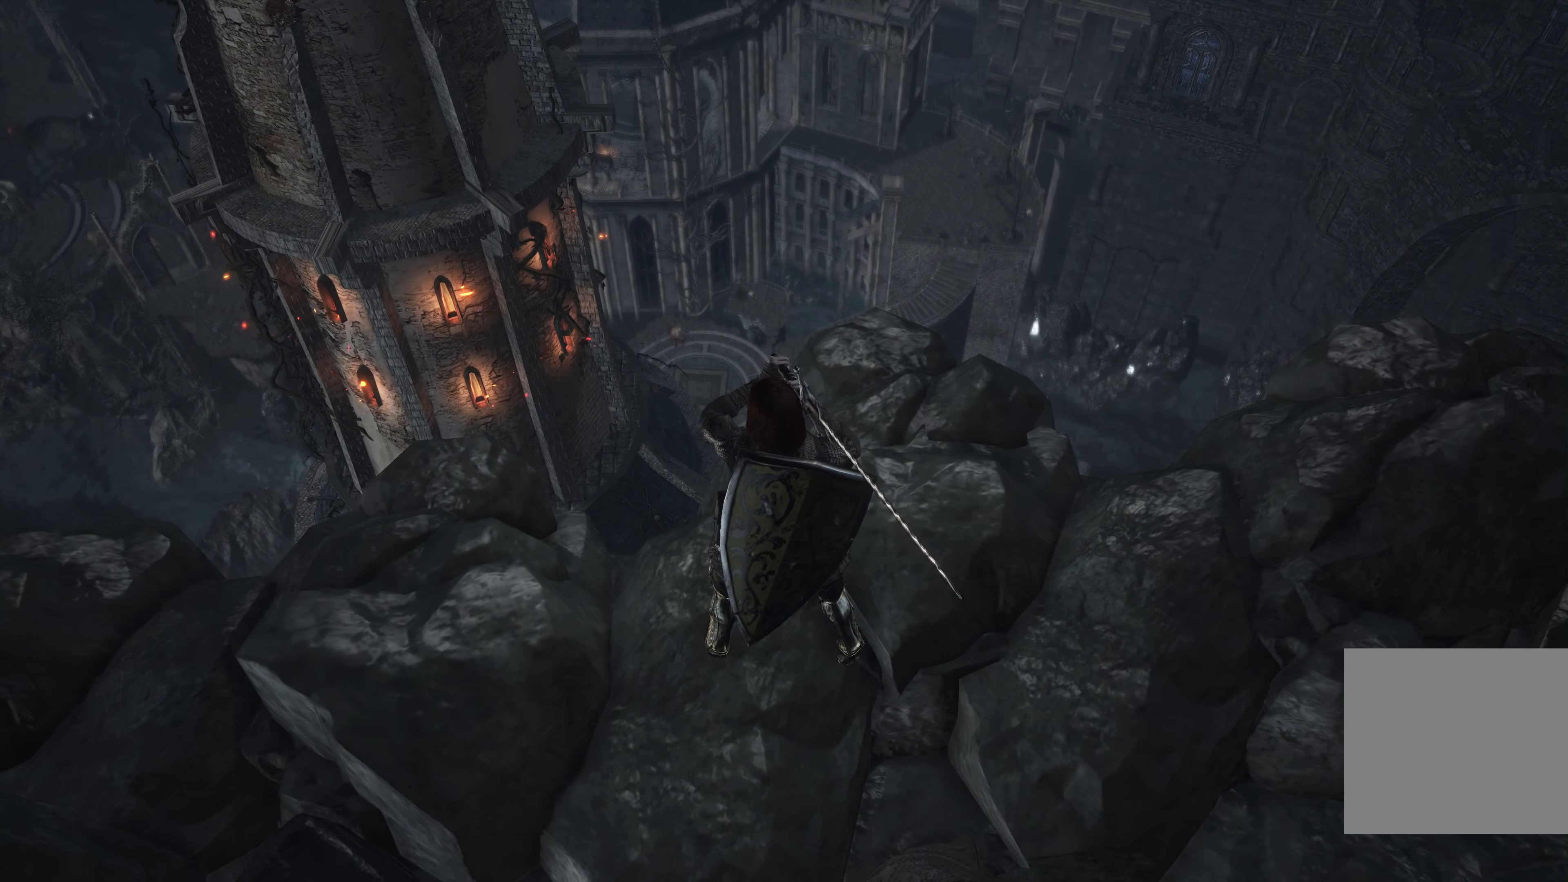
{"buttons": [], "left_stick": "center", "right_stick": "center", "events": [[333, "right_stick", "down"], [500, "right_stick", "center"]]}
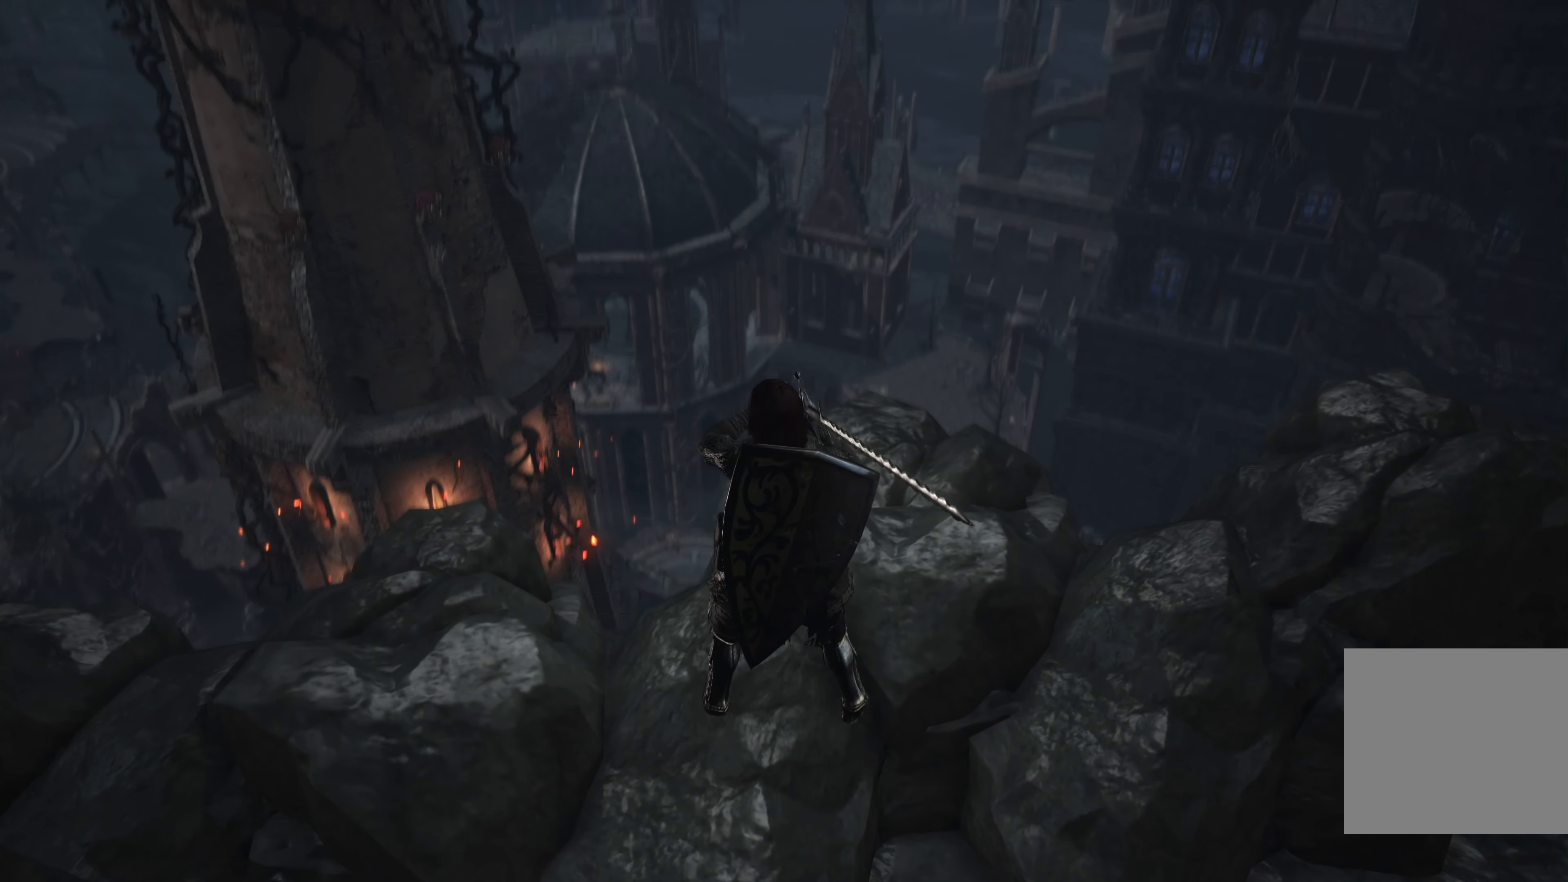
{"buttons": [], "left_stick": "center", "right_stick": "center", "events": []}
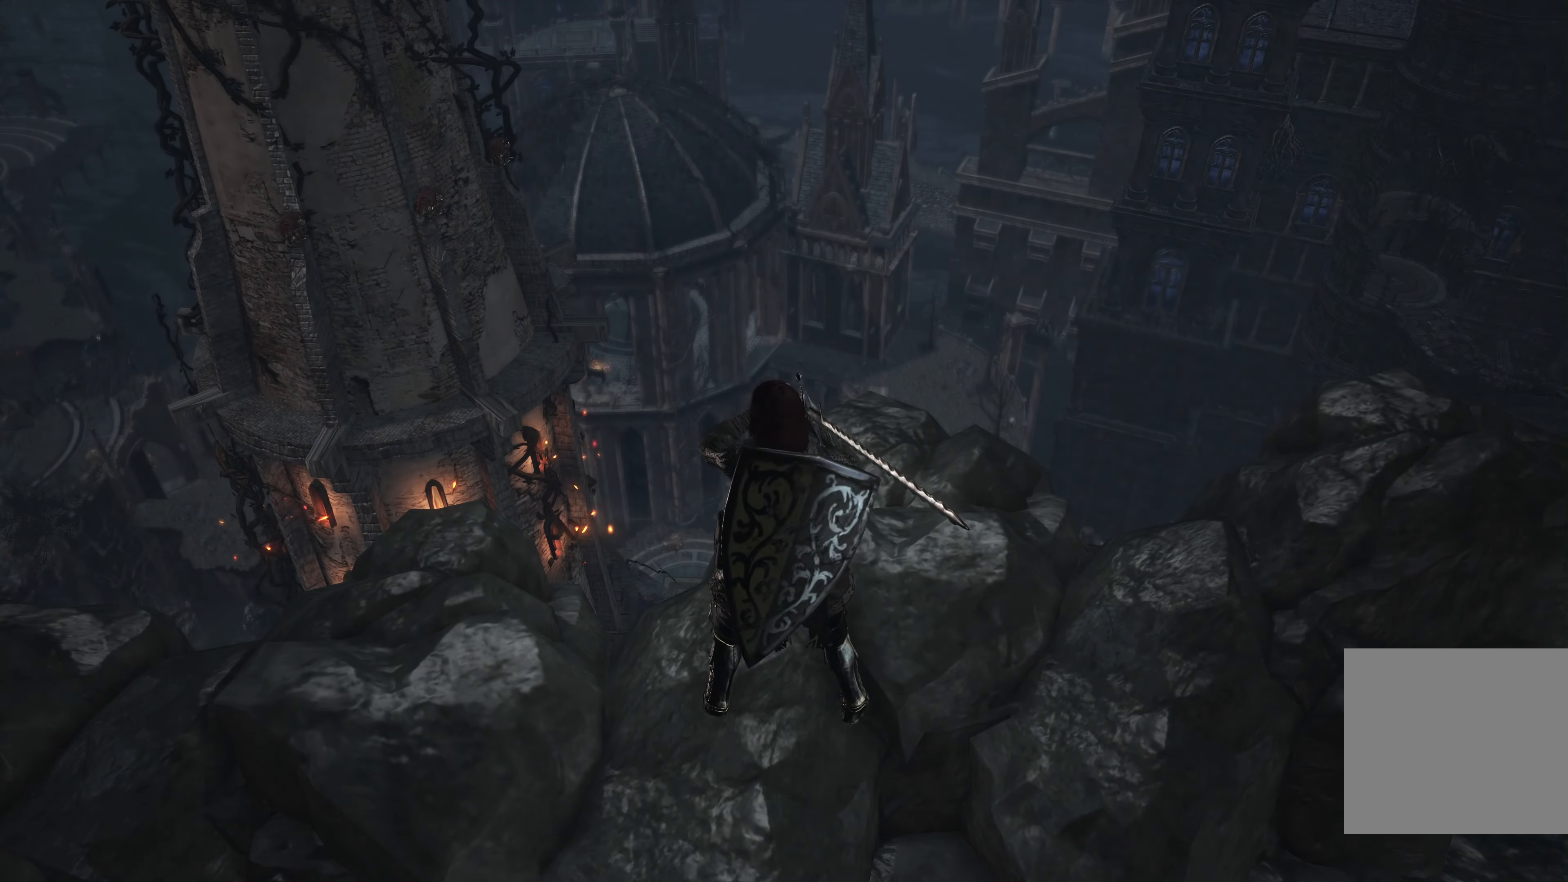
{"buttons": [], "left_stick": "center", "right_stick": "center", "events": []}
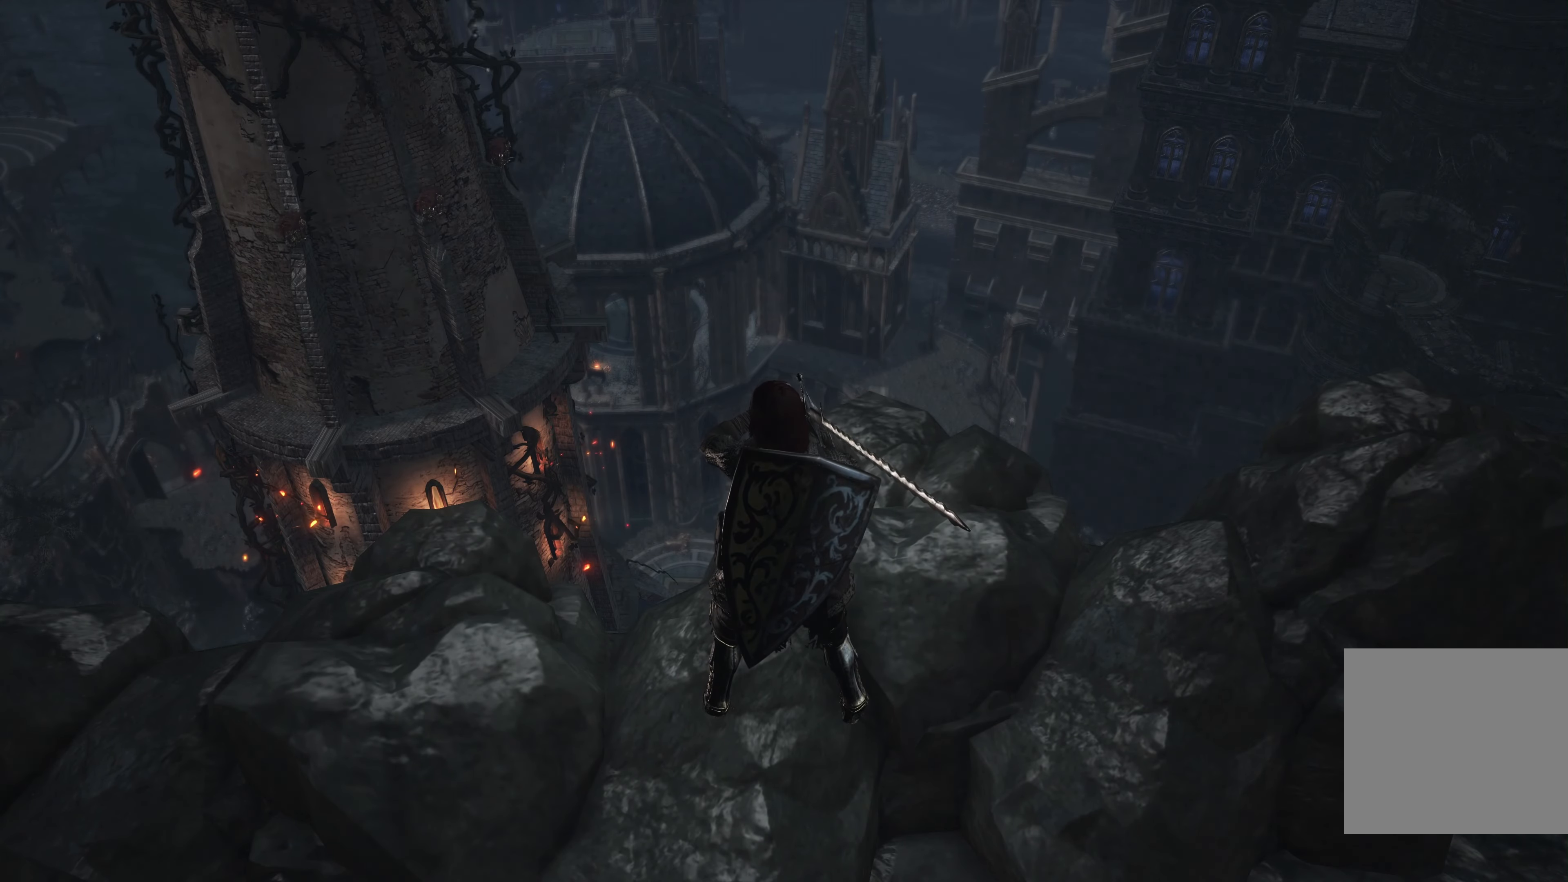
{"buttons": [], "left_stick": "center", "right_stick": "down", "events": [[283, "right_stick", "right"], [466, "right_stick", "down"]]}
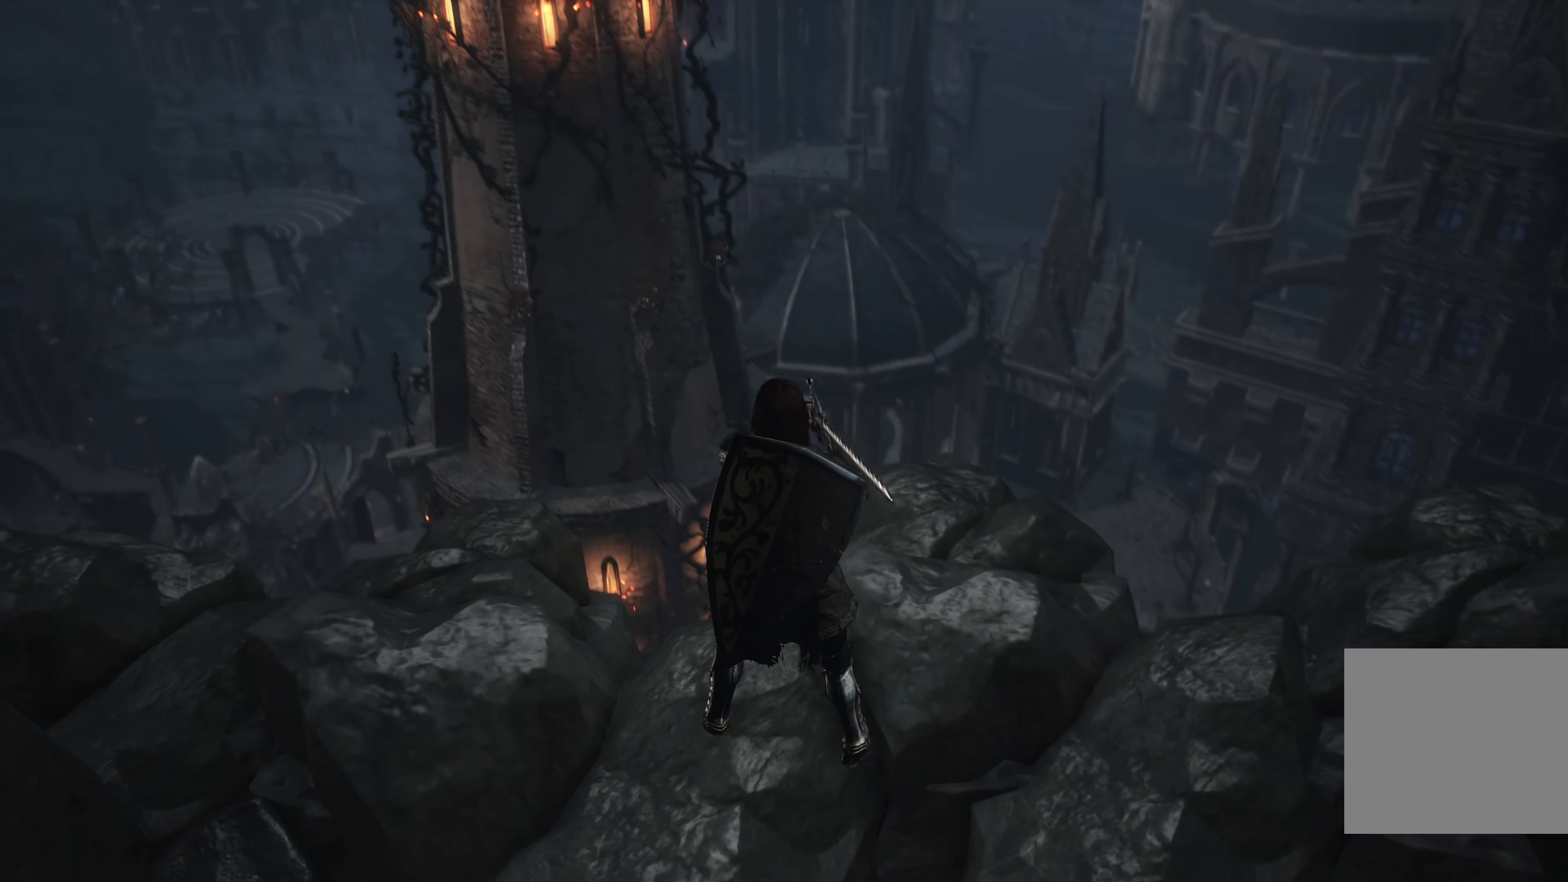
{"buttons": [], "left_stick": "center", "right_stick": "center", "events": [[66, "right_stick", "center"]]}
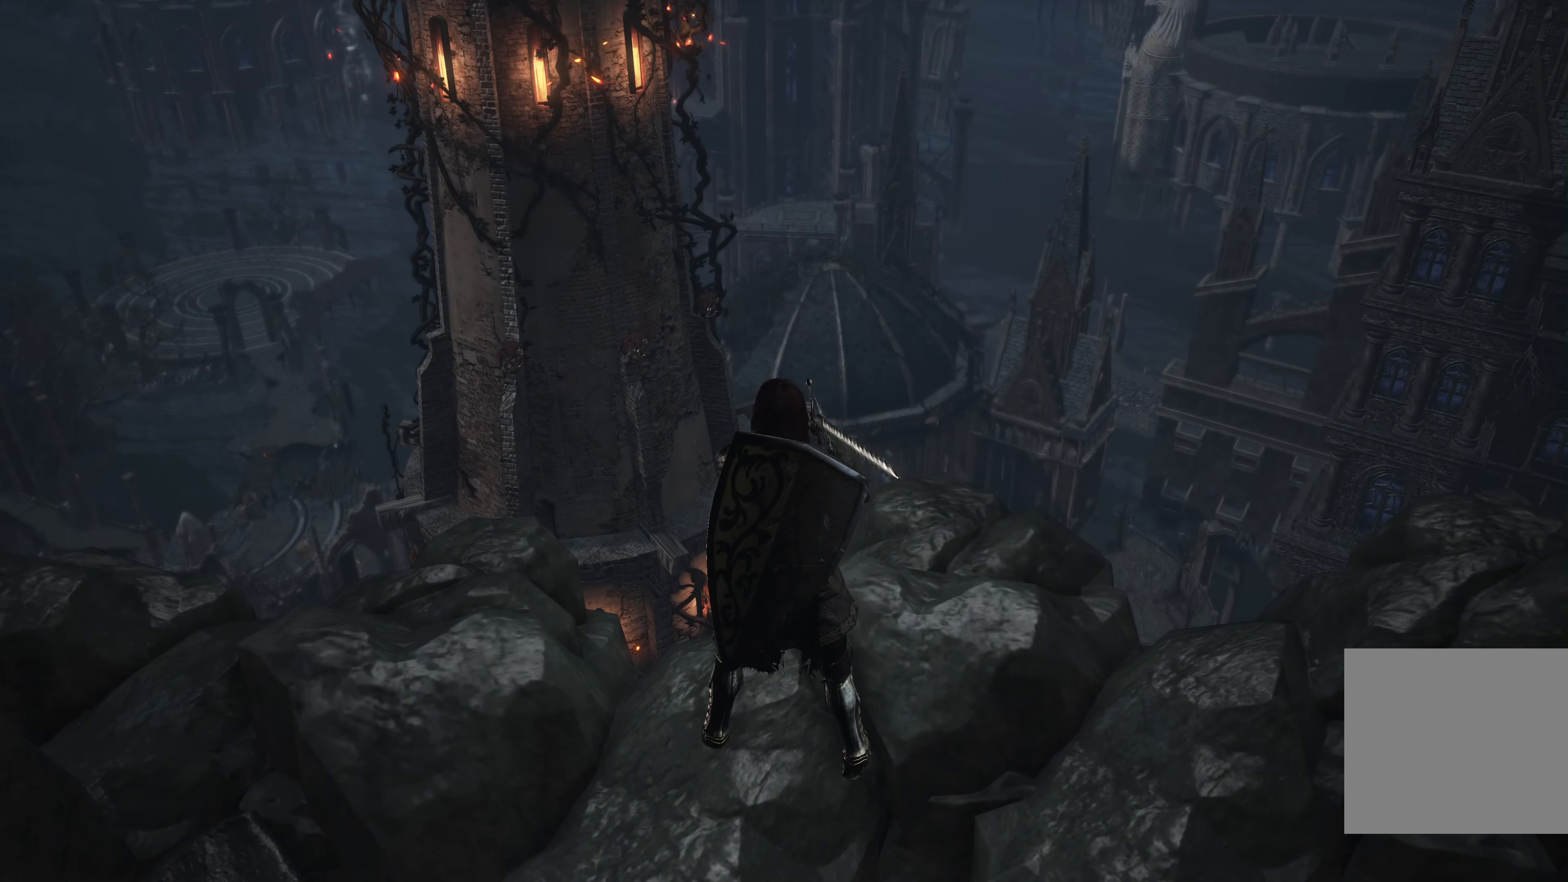
{"buttons": [], "left_stick": "center", "right_stick": "center", "events": [[16, "right_stick", "down"], [233, "right_stick", "center"]]}